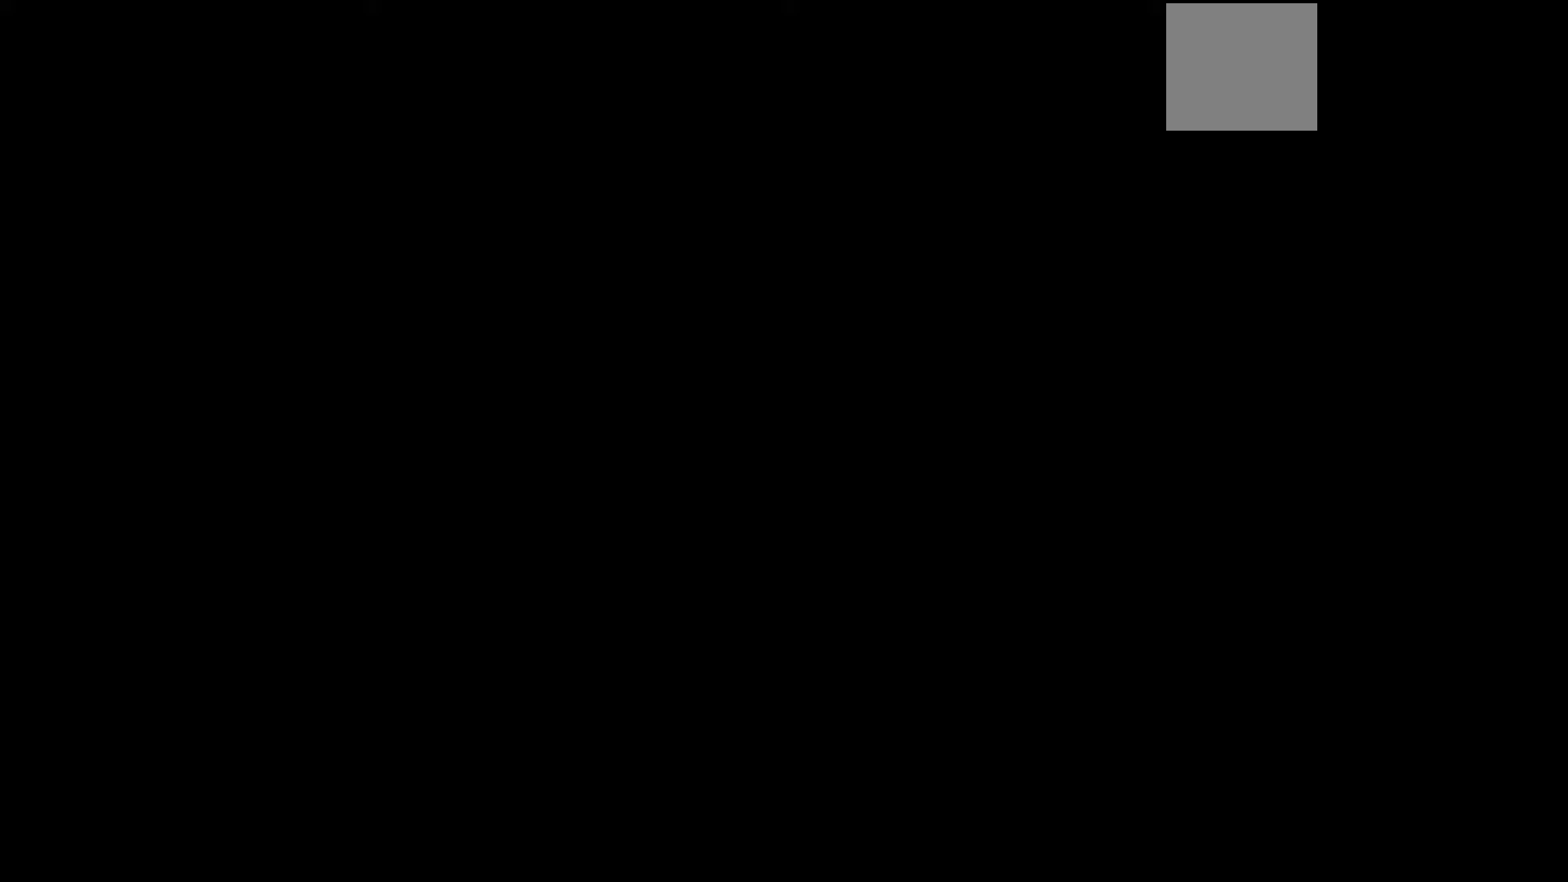
Gameplay with a controller (Xbox layout); each line is a JSON object with the inputs held at the frame after it. "events" lists button and stick changes between this image and that frame as [ms after this image, input, new state], when the widget could be followed in between.
{"buttons": [], "left_stick": "up-left", "right_stick": "center", "events": []}
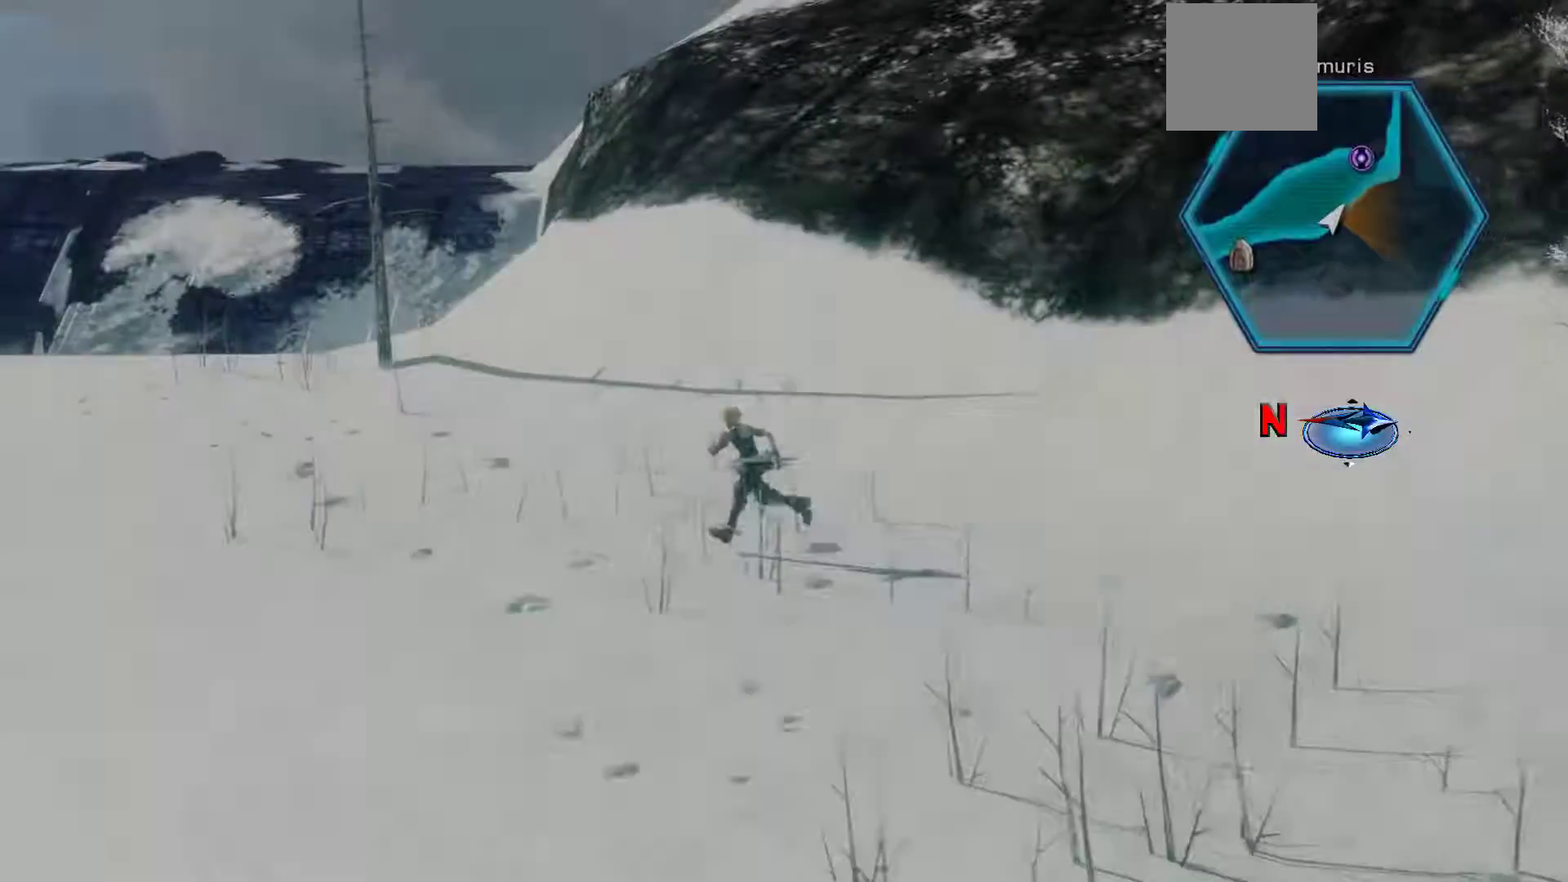
{"buttons": [], "left_stick": "up-left", "right_stick": "center", "events": []}
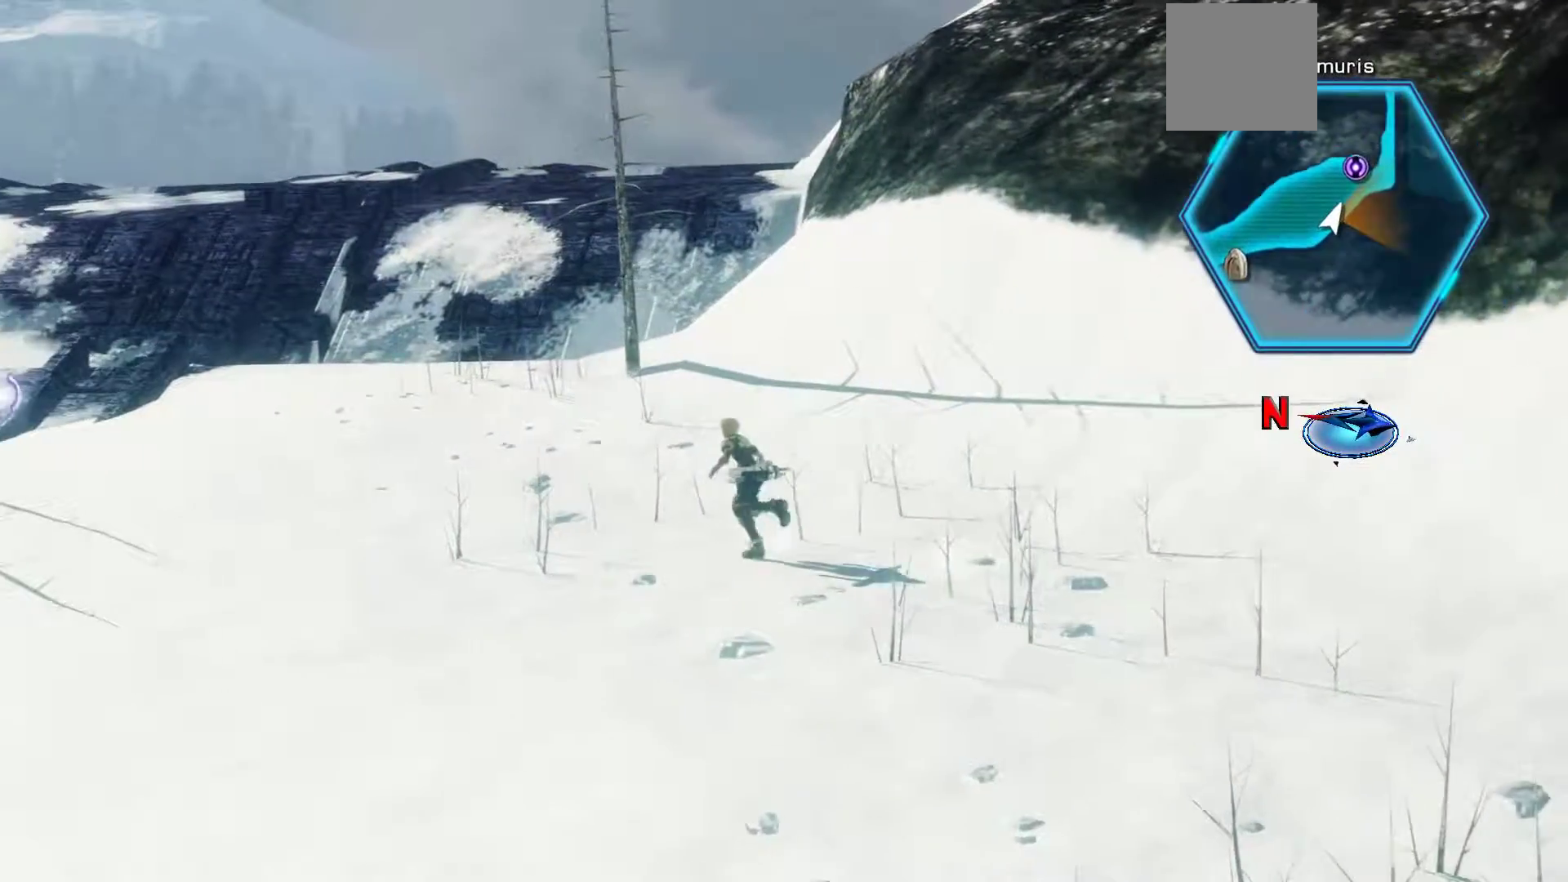
{"buttons": [], "left_stick": "up-left", "right_stick": "center", "events": []}
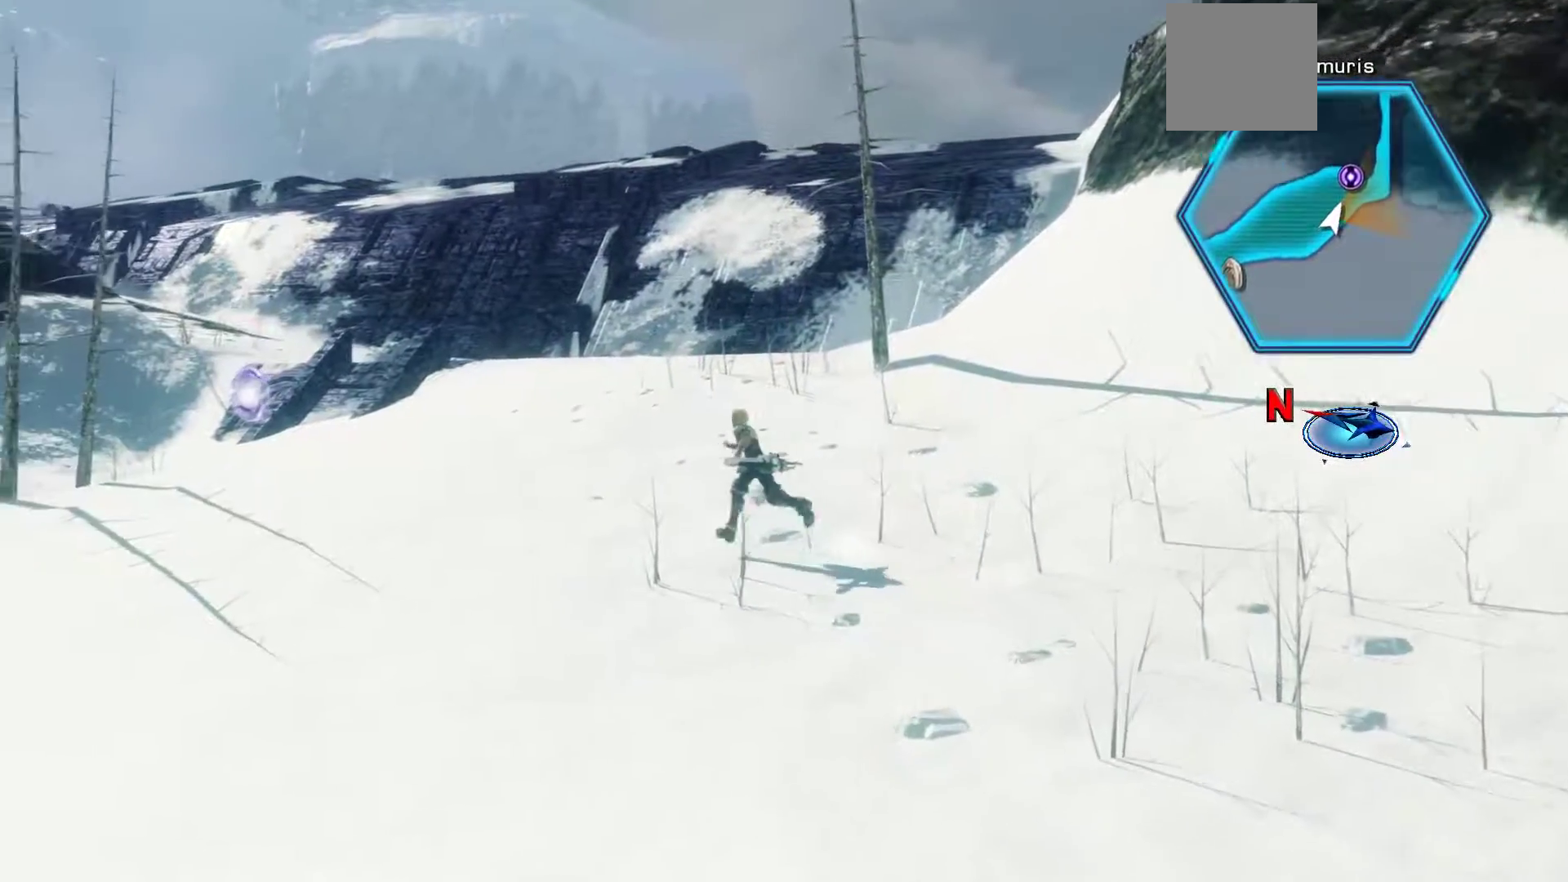
{"buttons": [], "left_stick": "up-left", "right_stick": "center", "events": []}
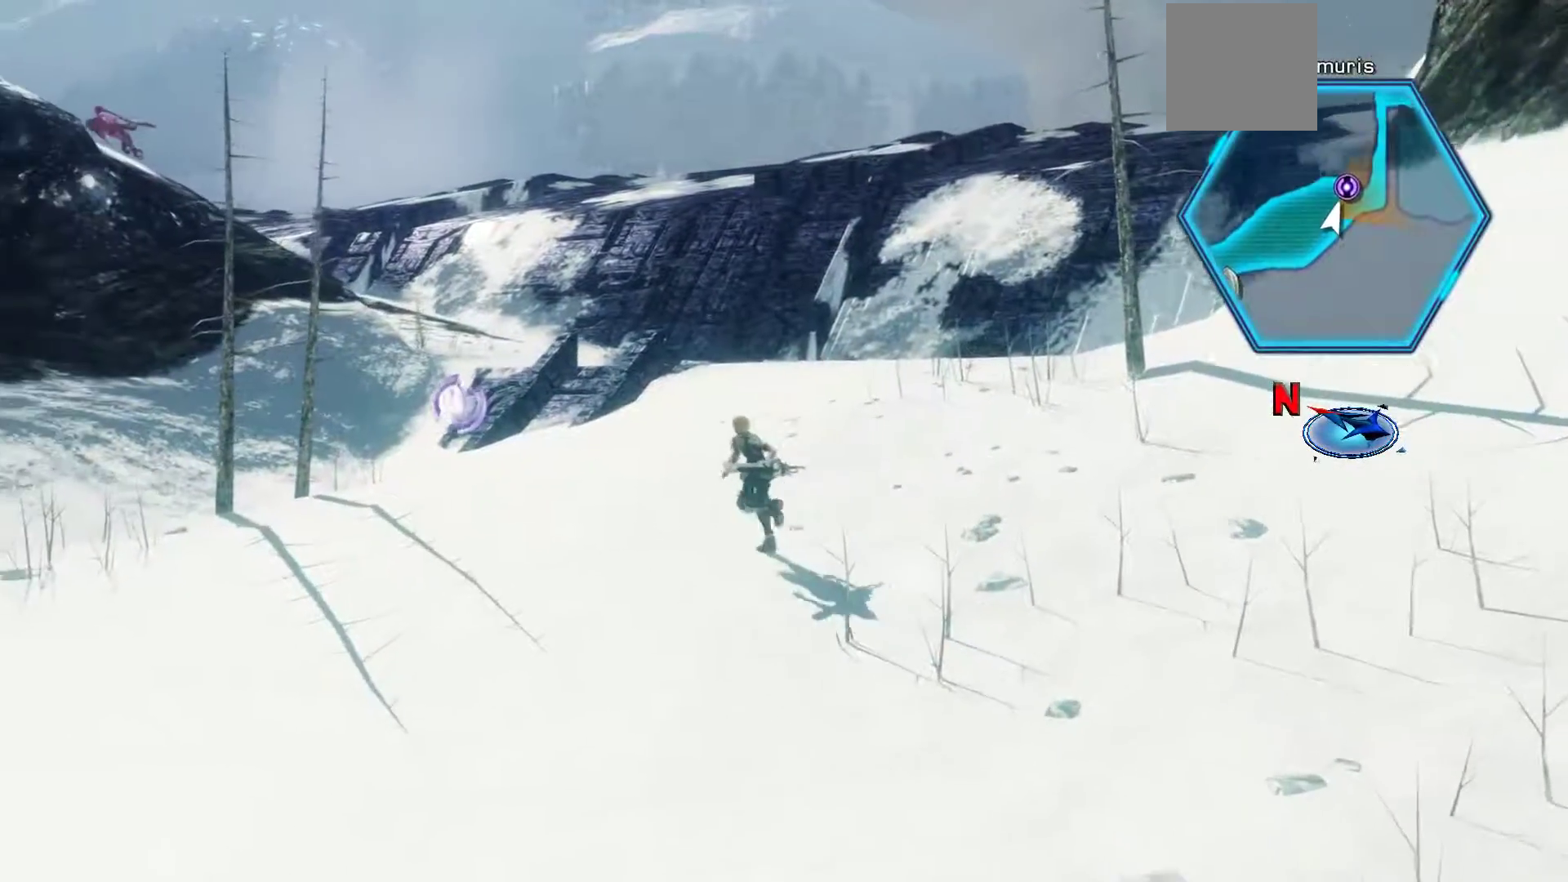
{"buttons": [], "left_stick": "up-left", "right_stick": "center", "events": []}
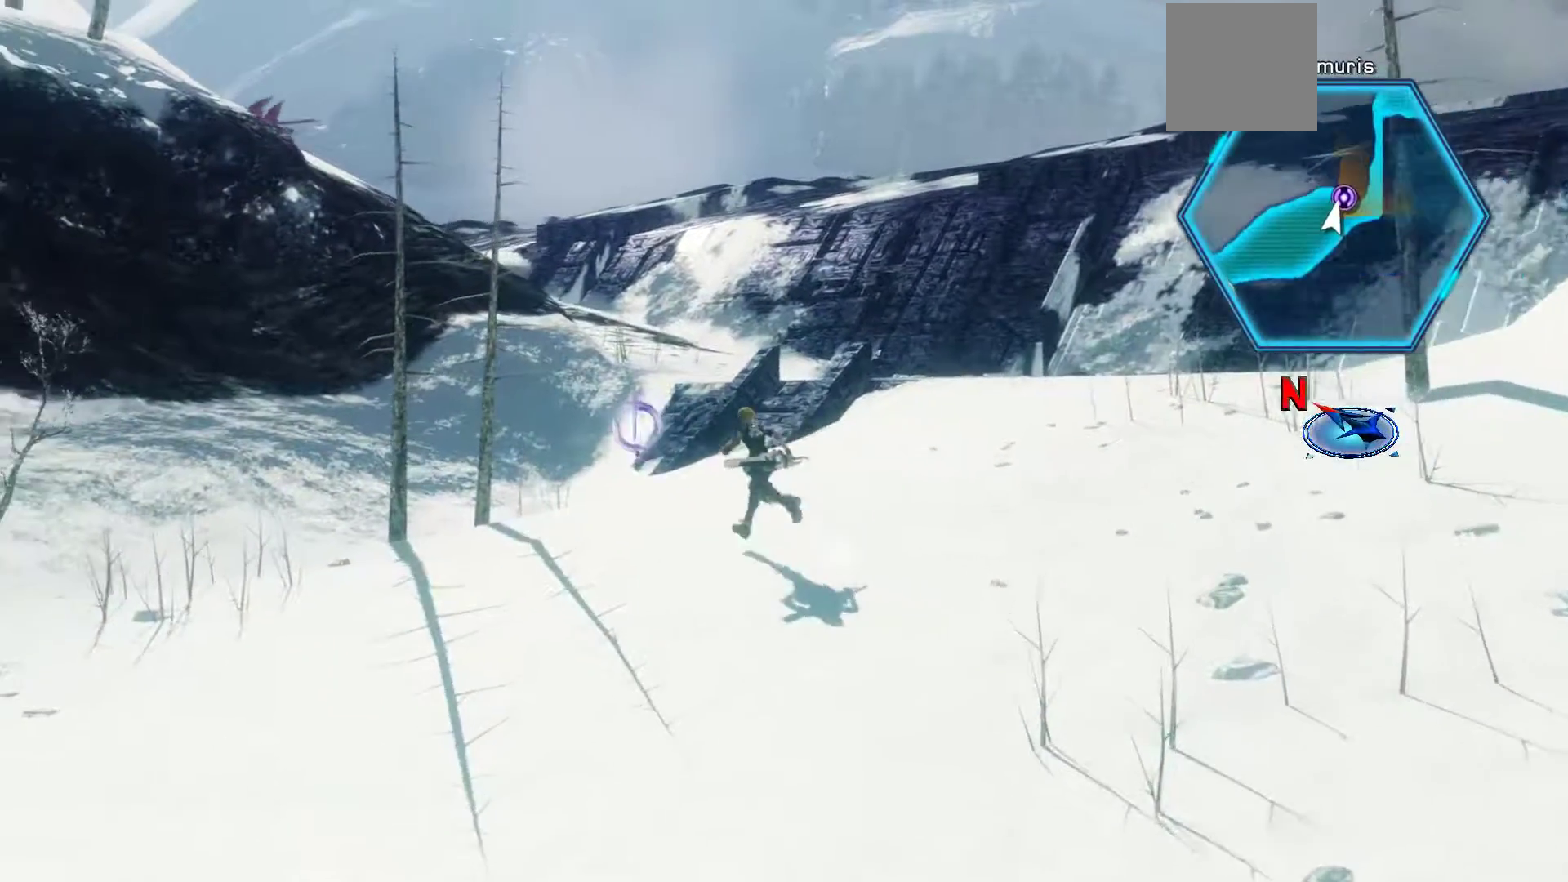
{"buttons": [], "left_stick": "up", "right_stick": "center", "events": [[200, "left_stick", "up"]]}
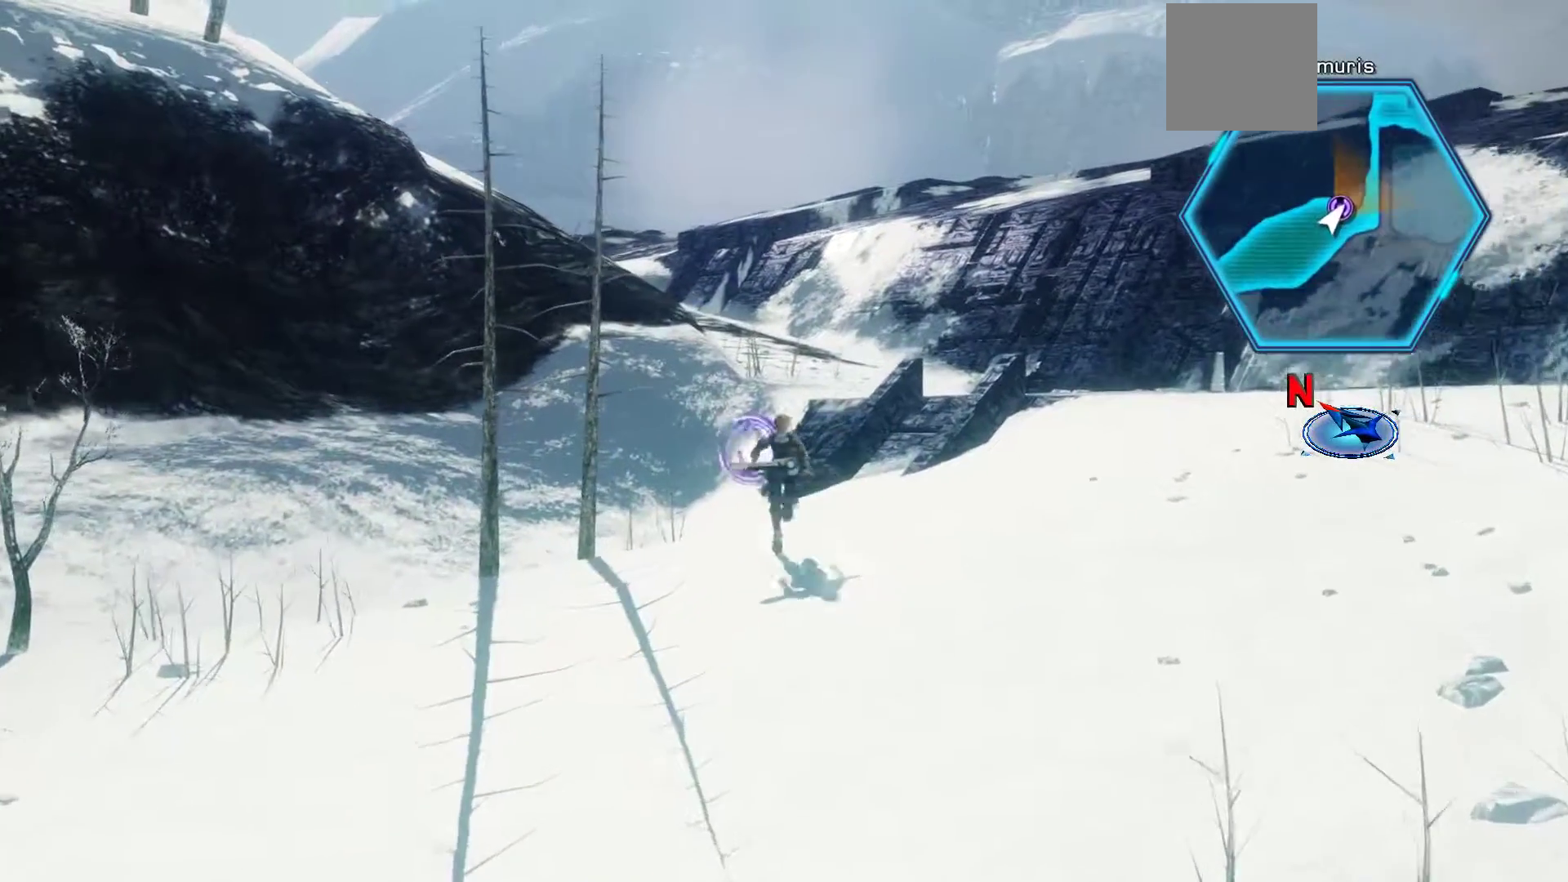
{"buttons": [], "left_stick": "up", "right_stick": "center", "events": []}
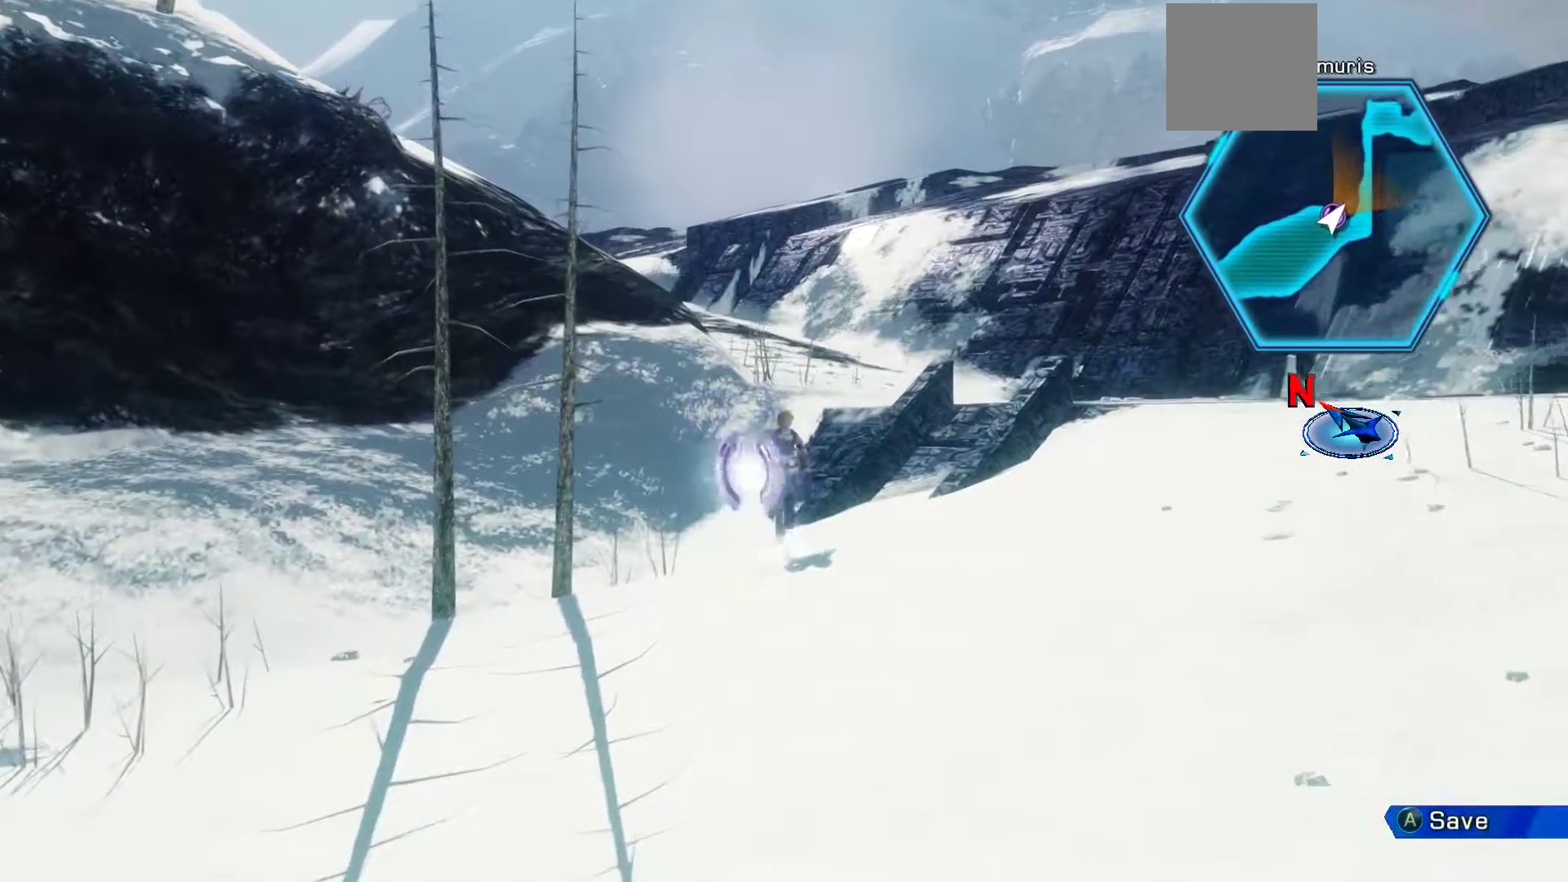
{"buttons": [], "left_stick": "up-right", "right_stick": "center", "events": [[433, "left_stick", "up-right"]]}
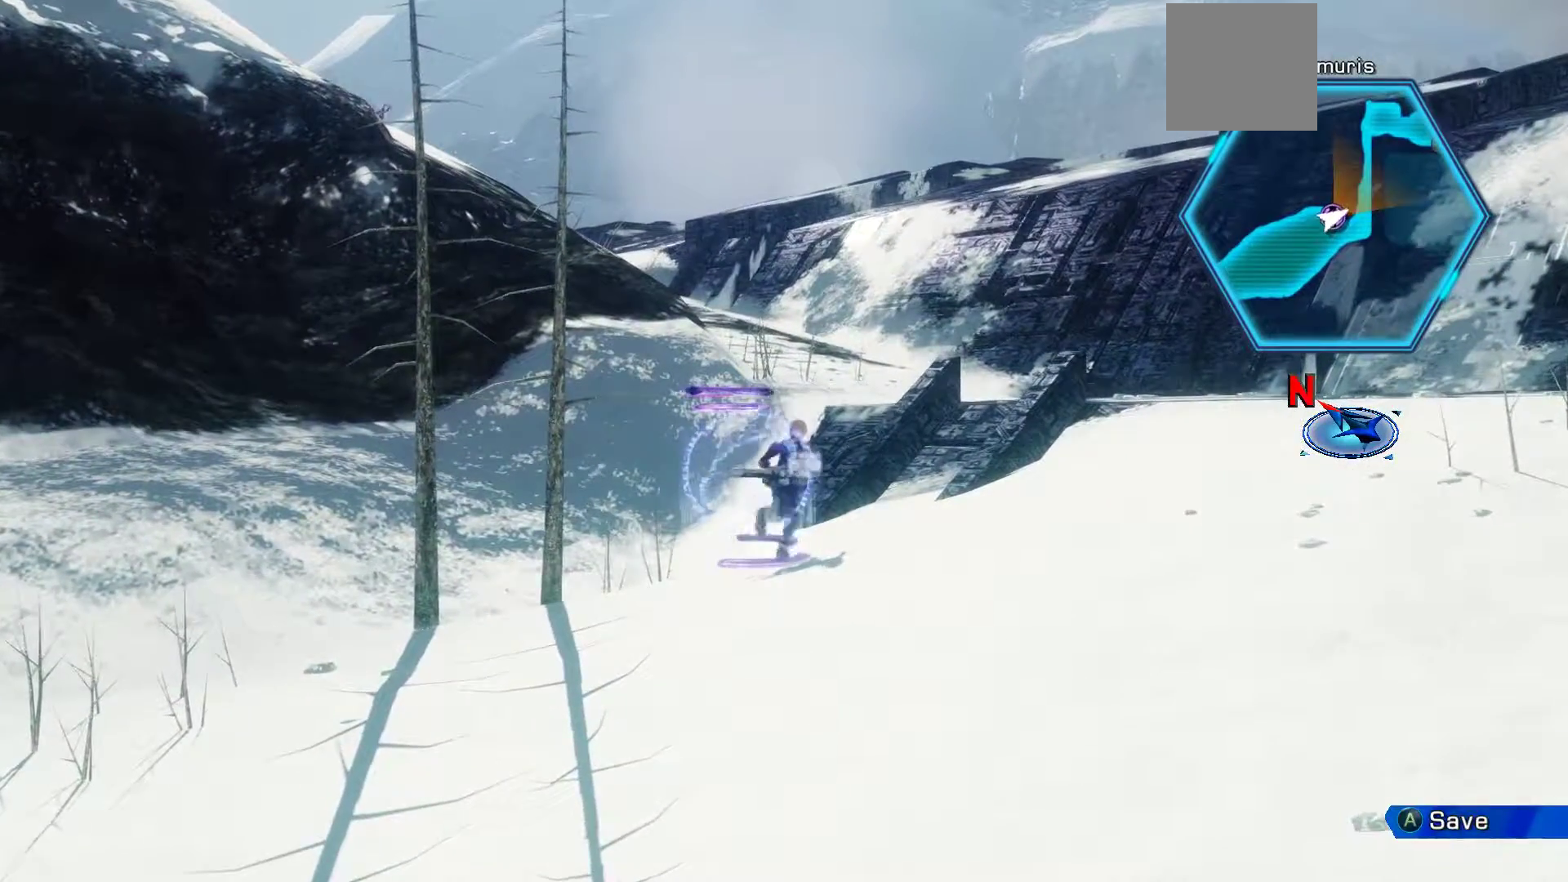
{"buttons": [], "left_stick": "center", "right_stick": "center", "events": [[33, "left_stick", "center"]]}
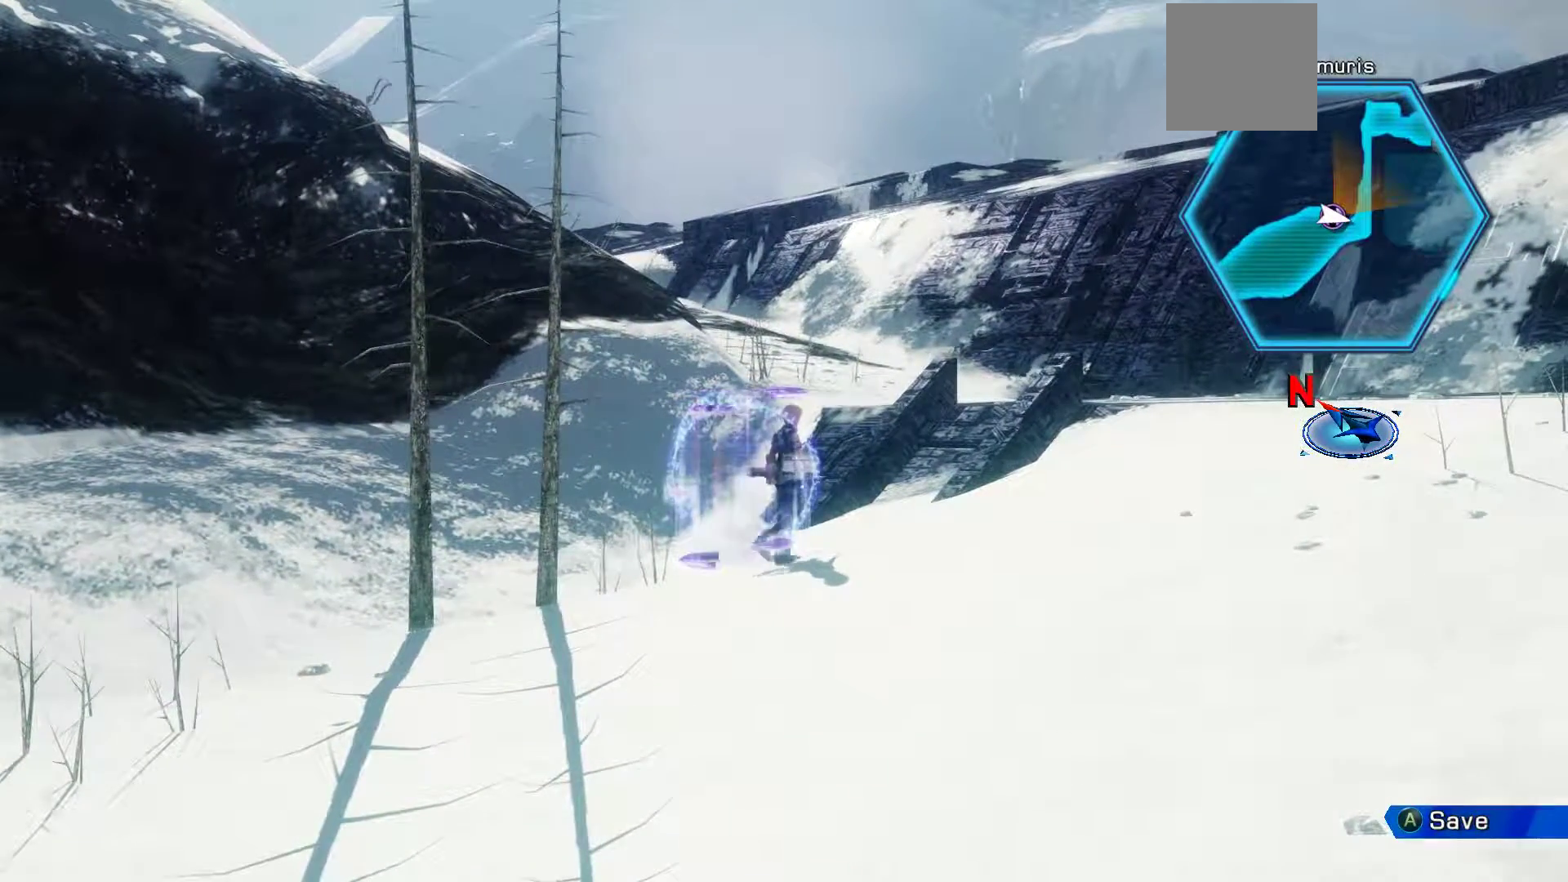
{"buttons": [], "left_stick": "center", "right_stick": "center", "events": []}
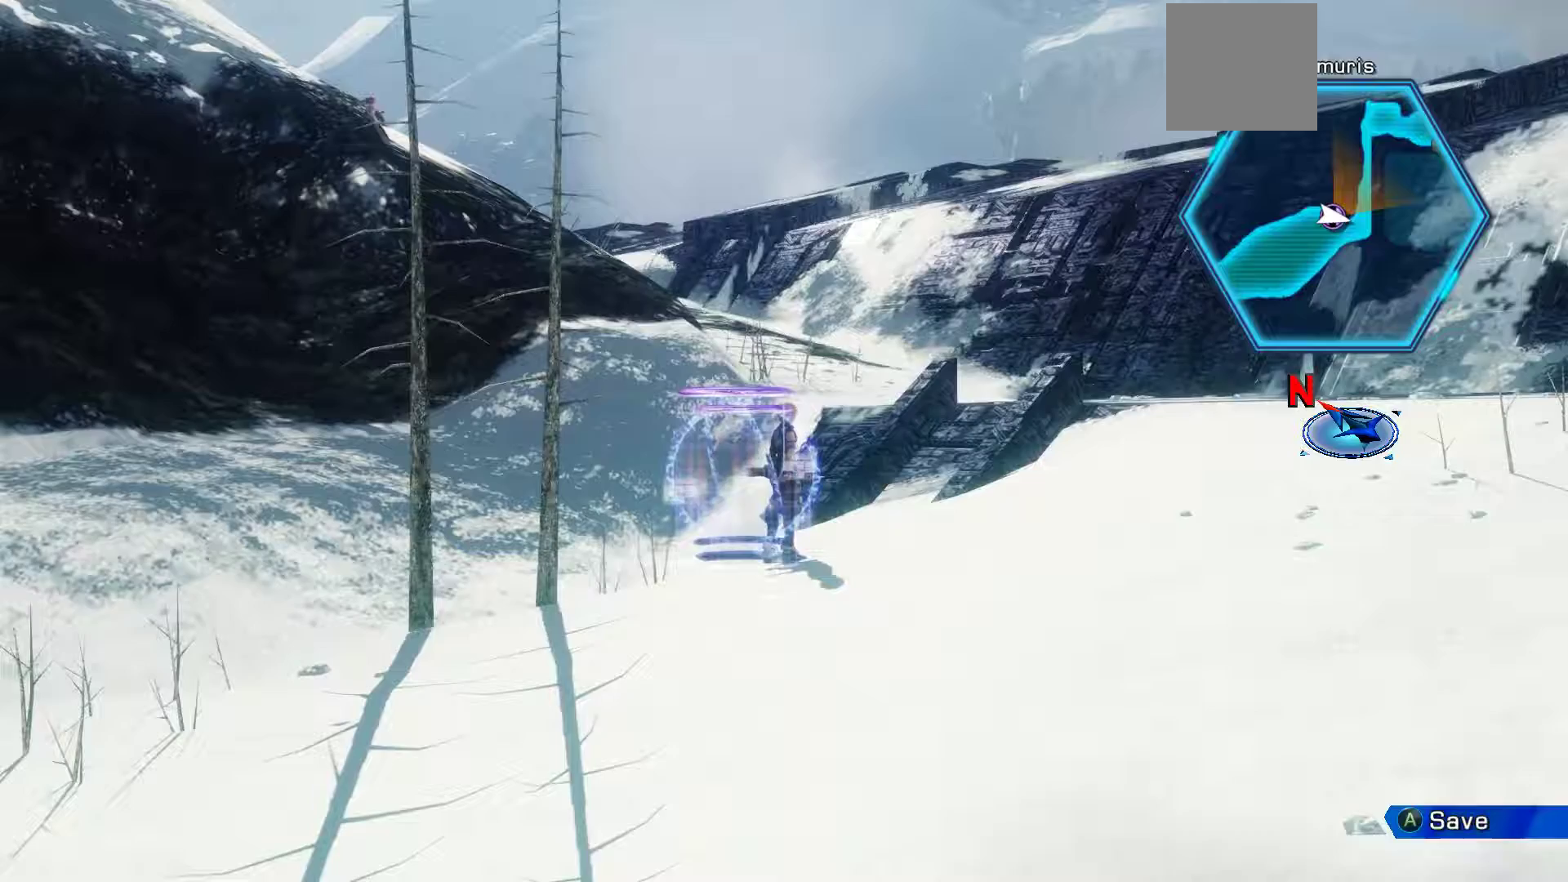
{"buttons": ["A"], "left_stick": "center", "right_stick": "center", "events": [[317, "A", "down"]]}
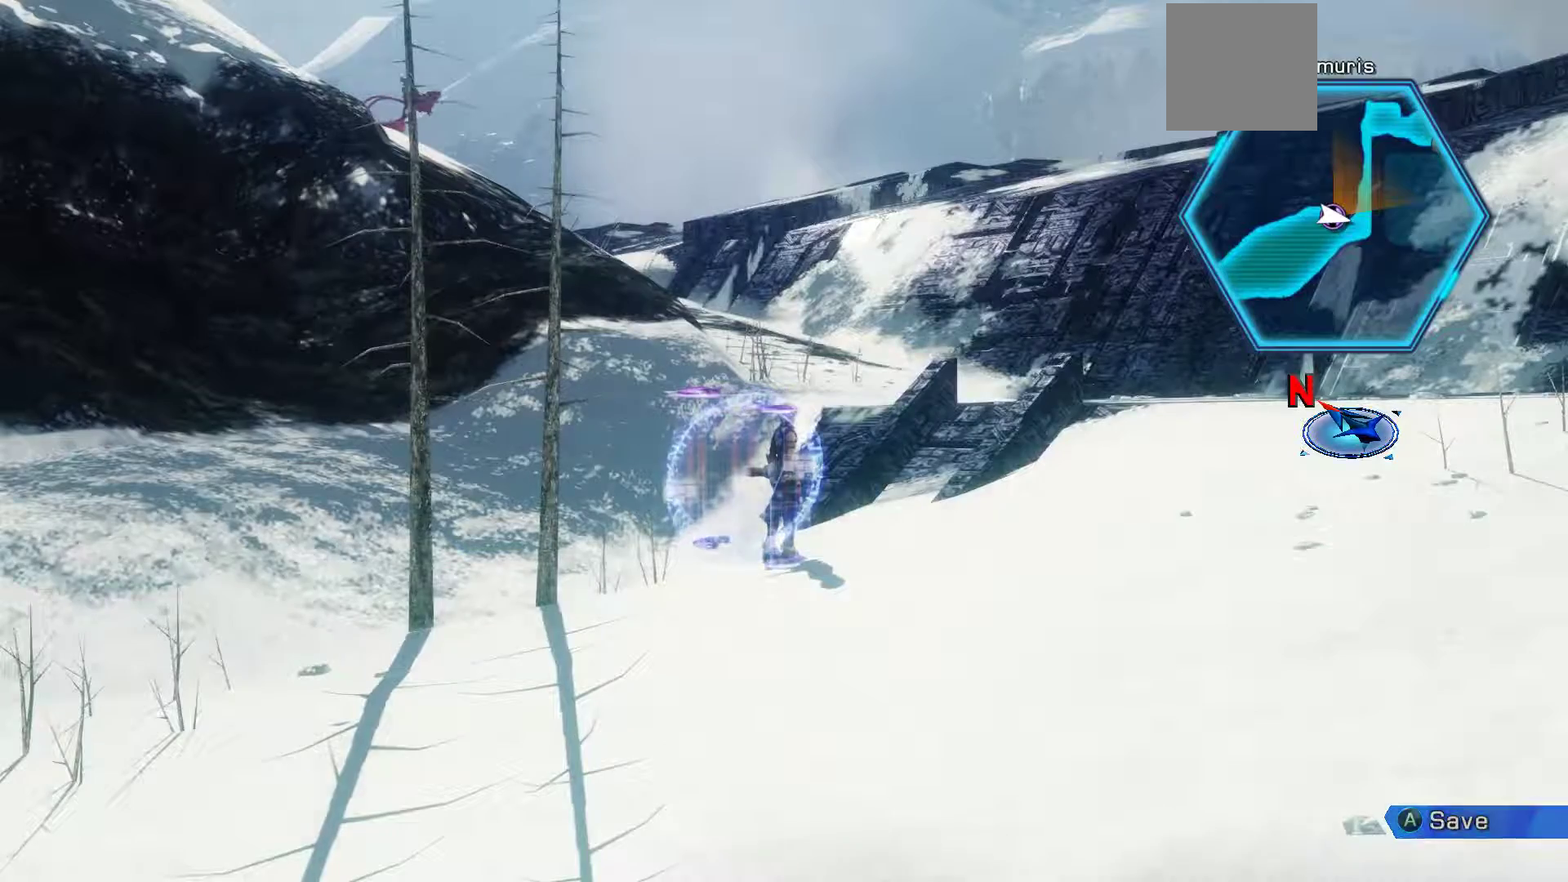
{"buttons": [], "left_stick": "center", "right_stick": "center", "events": [[83, "A", "up"]]}
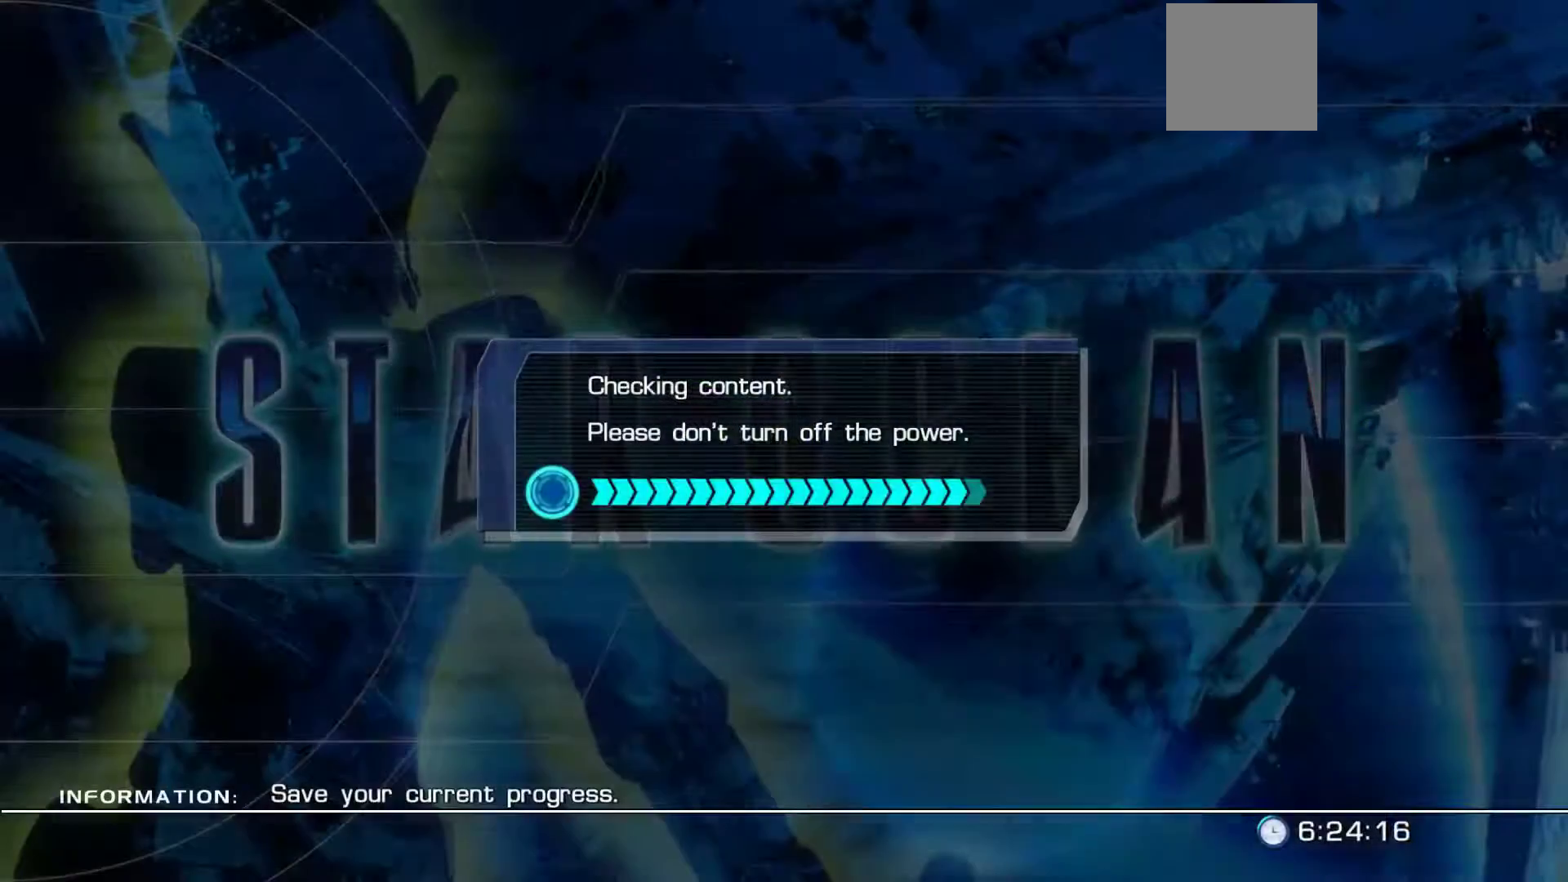
{"buttons": [], "left_stick": "center", "right_stick": "center", "events": []}
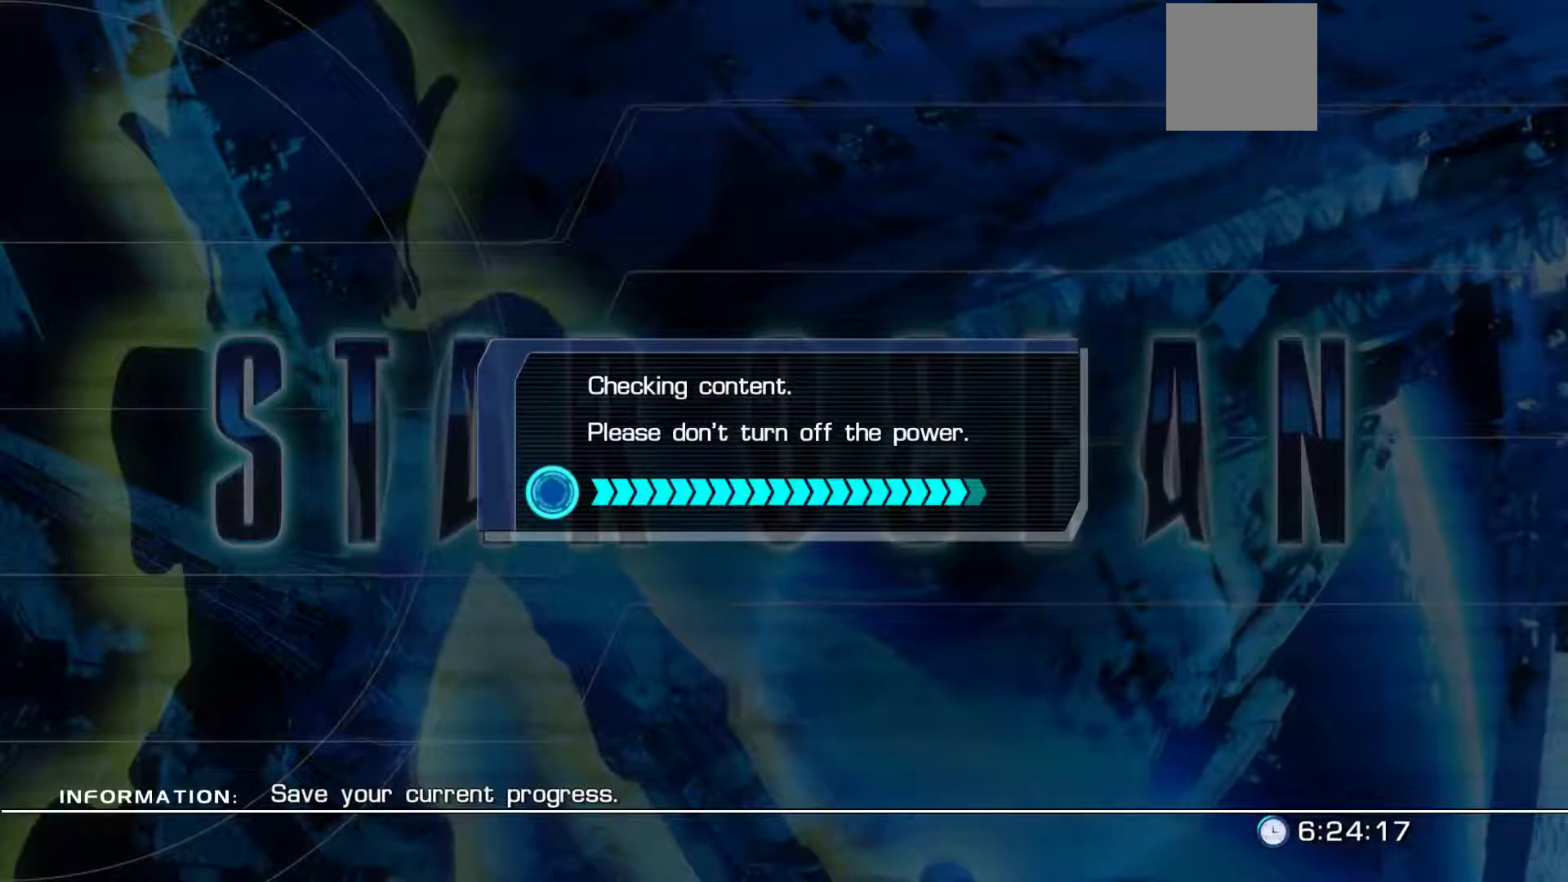
{"buttons": [], "left_stick": "center", "right_stick": "center", "events": []}
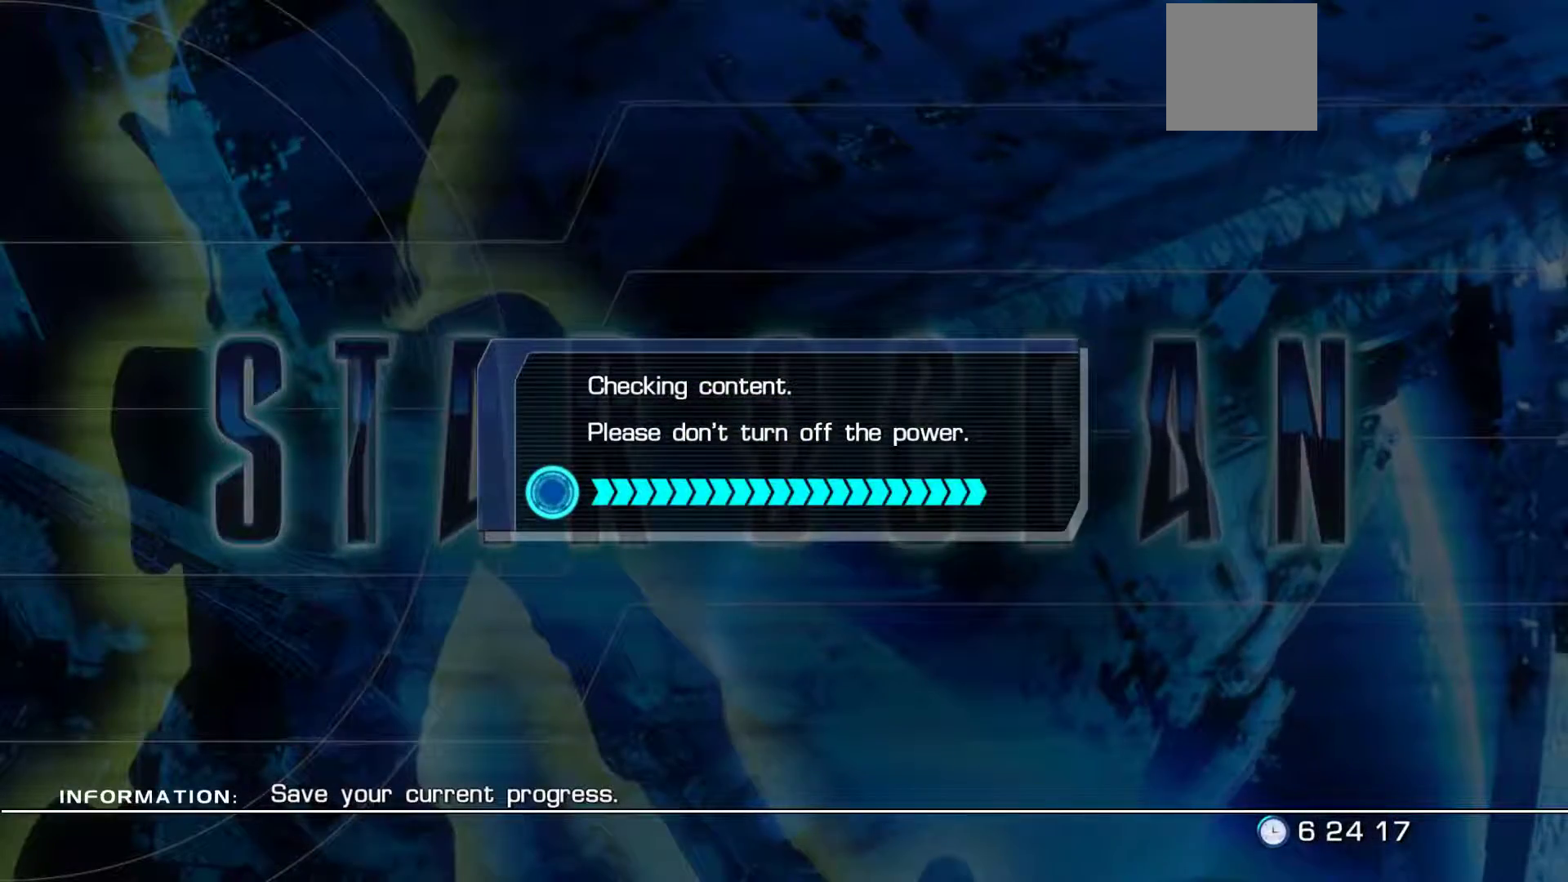
{"buttons": [], "left_stick": "center", "right_stick": "center", "events": []}
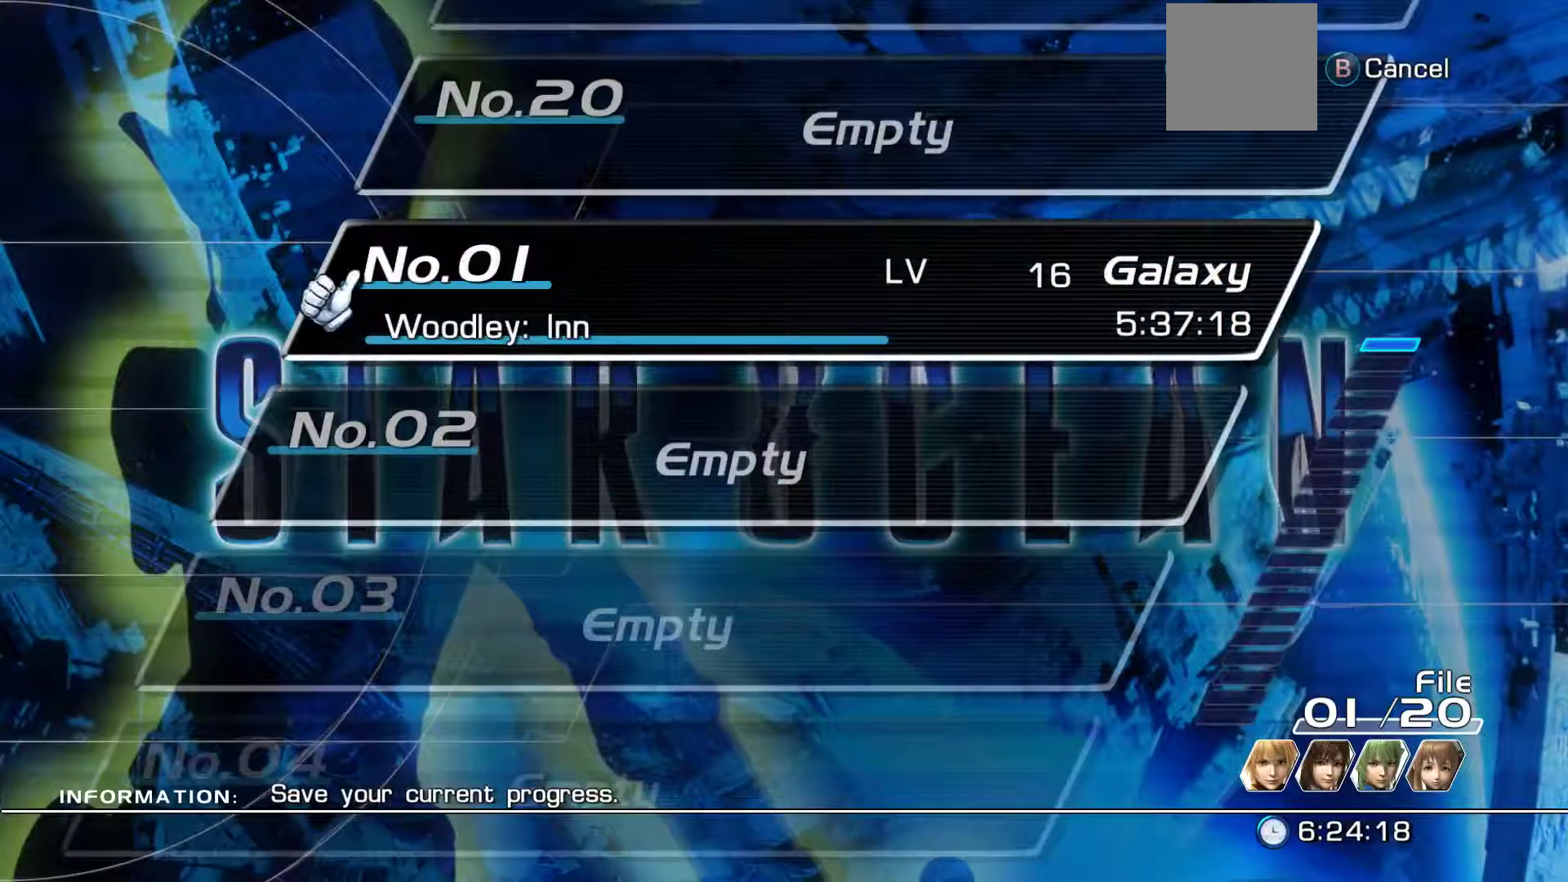
{"buttons": [], "left_stick": "center", "right_stick": "center", "events": []}
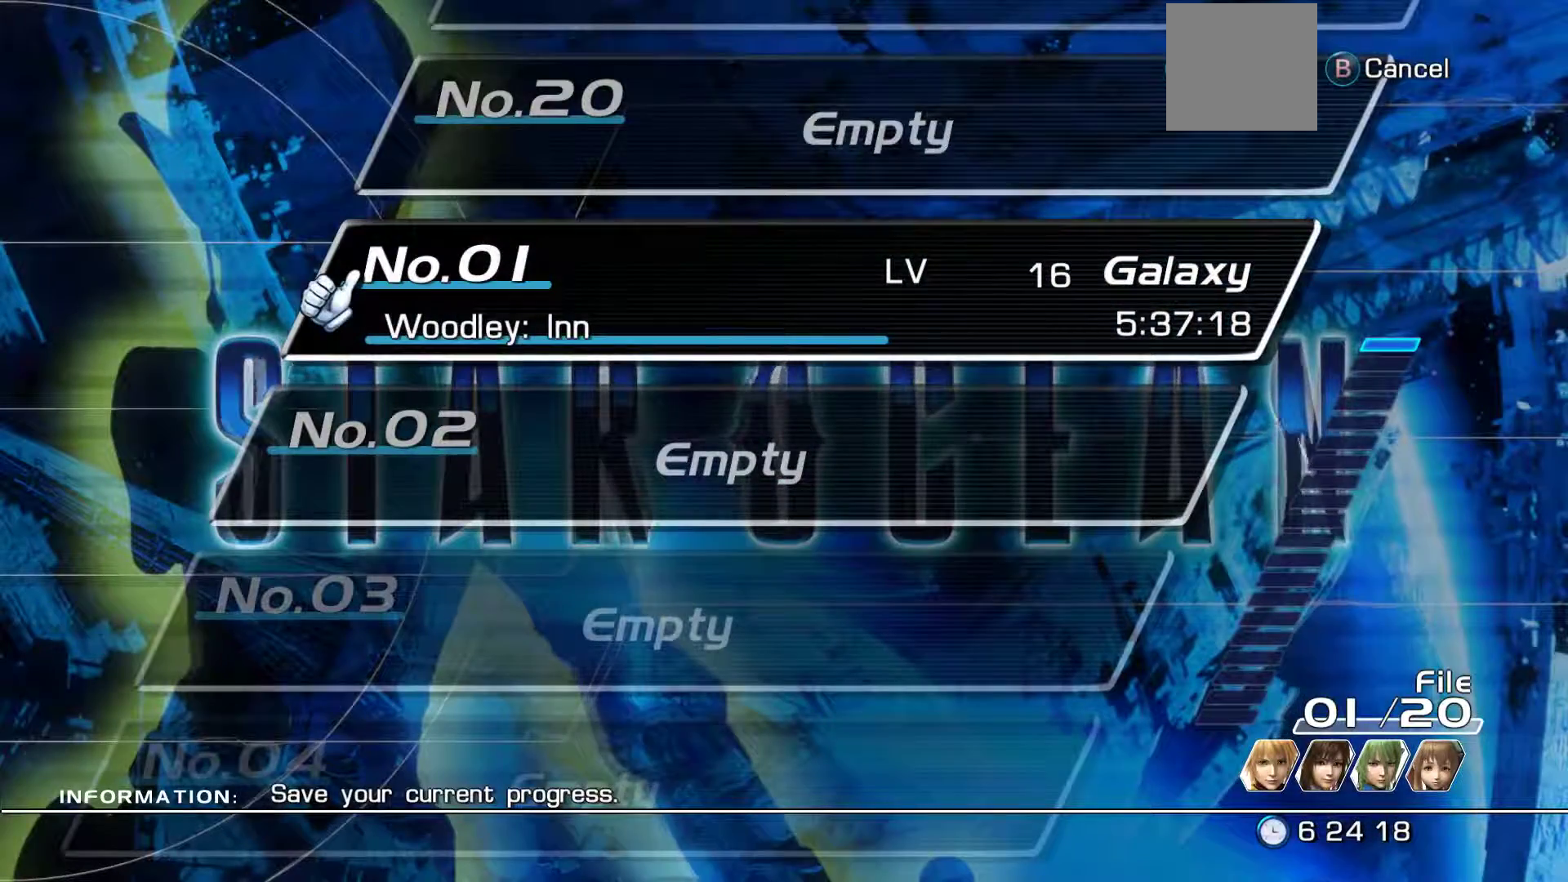
{"buttons": [], "left_stick": "center", "right_stick": "center", "events": []}
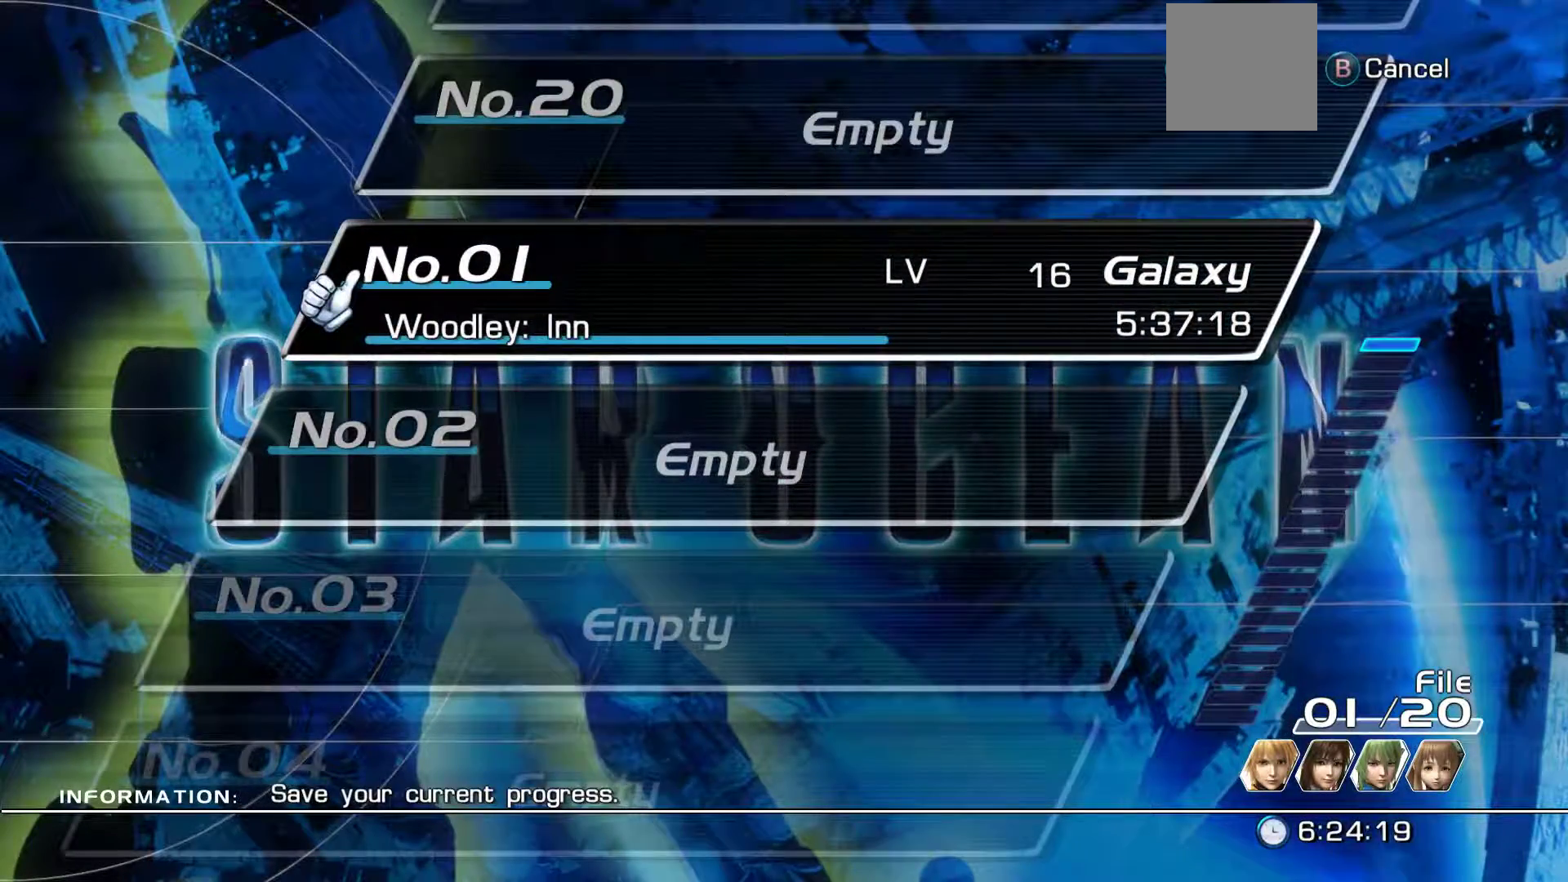
{"buttons": [], "left_stick": "center", "right_stick": "center", "events": []}
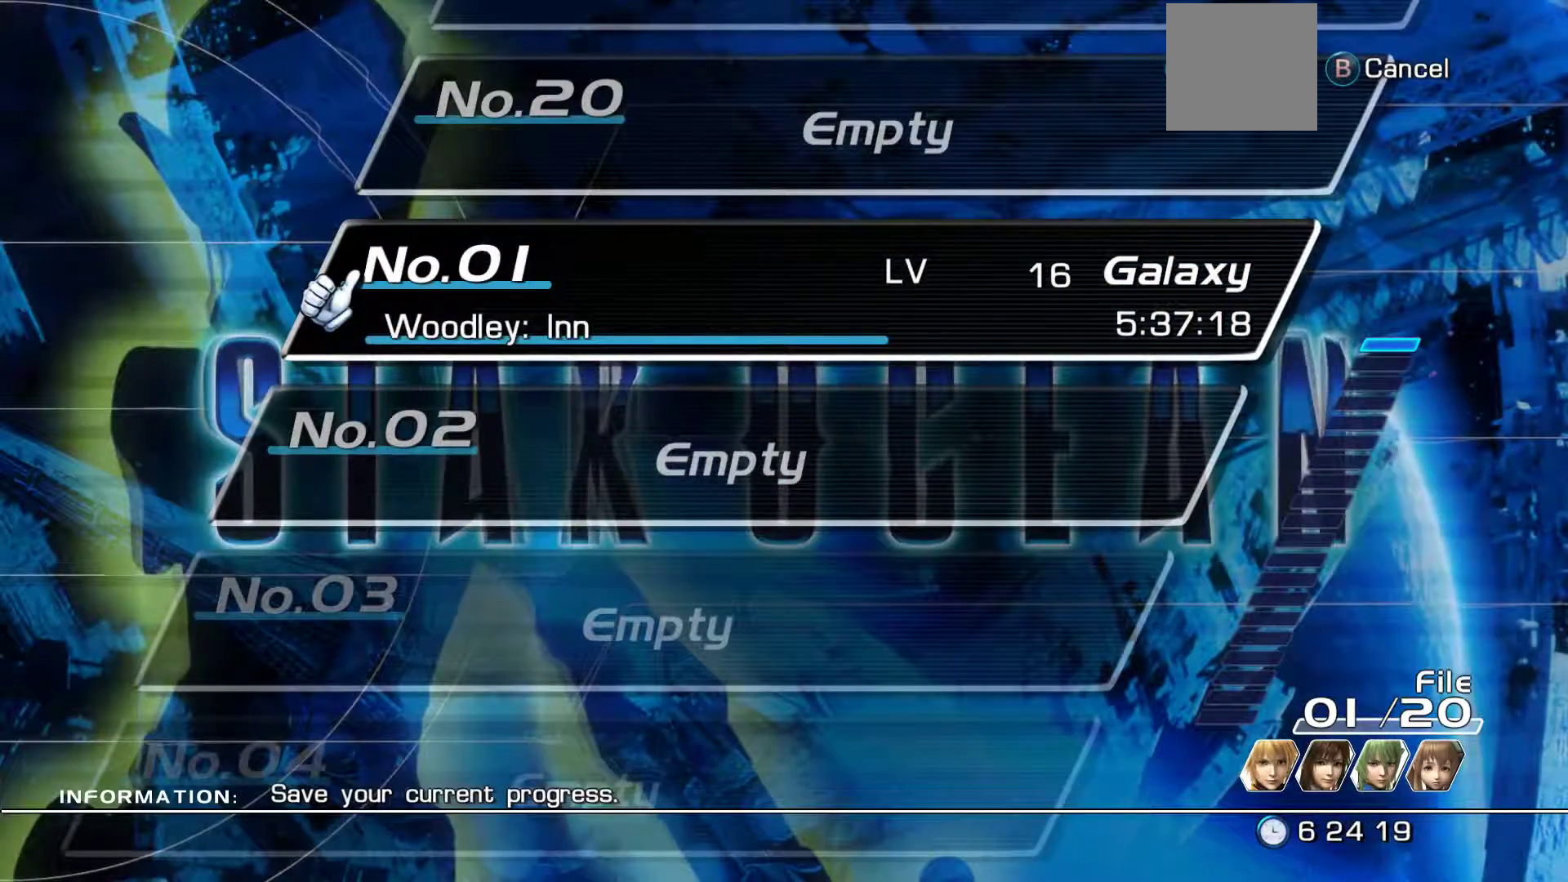
{"buttons": [], "left_stick": "center", "right_stick": "center", "events": [[100, "A", "down"], [317, "A", "up"]]}
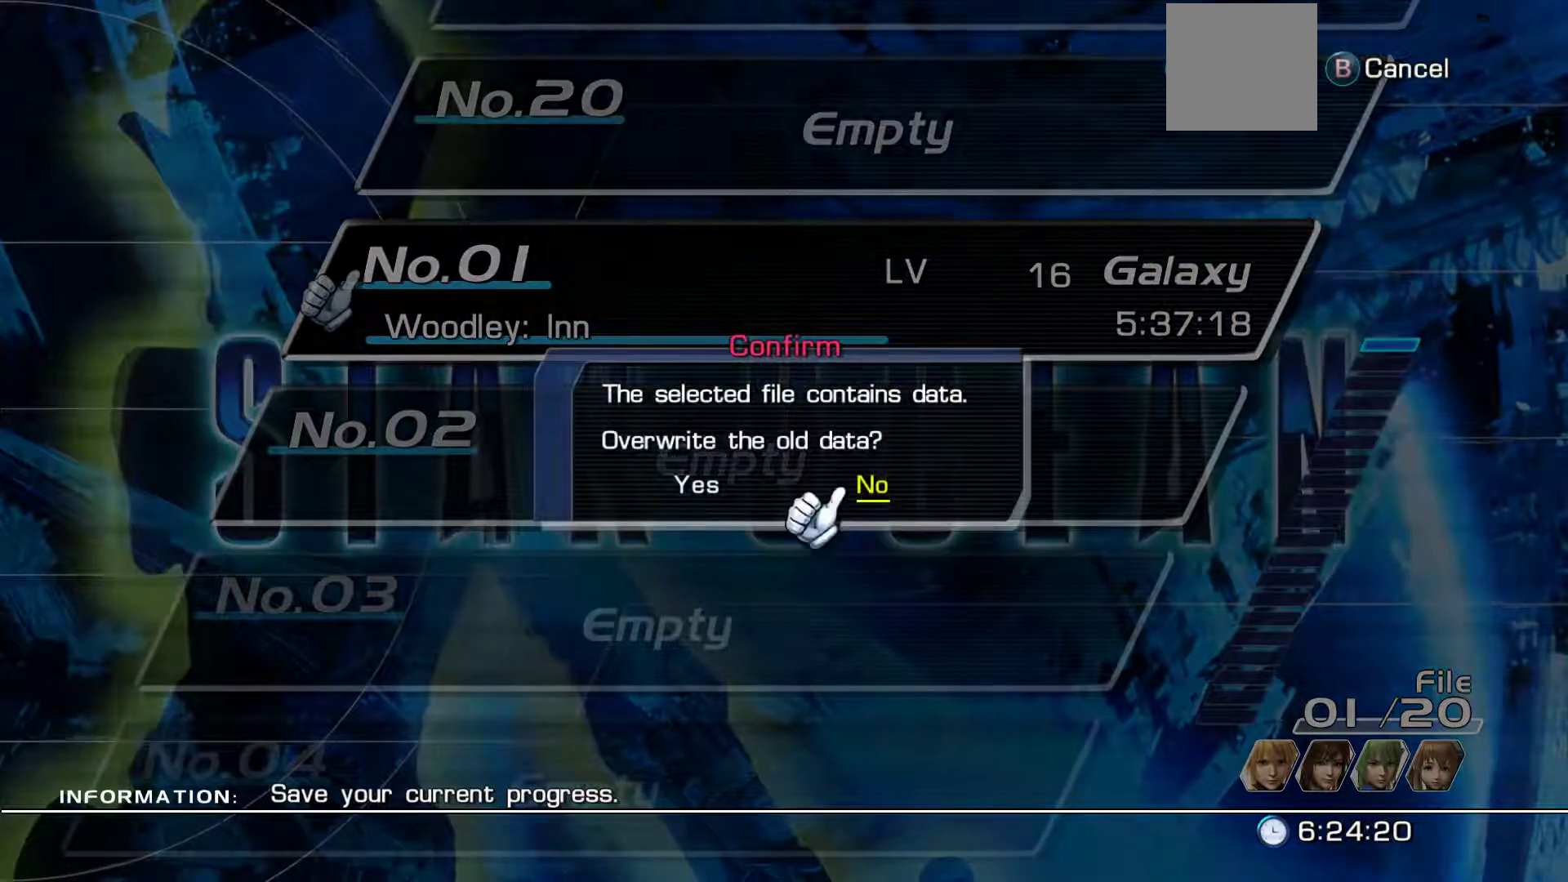
{"buttons": [], "left_stick": "center", "right_stick": "center", "events": [[67, "DPAD_LEFT", "down"], [167, "DPAD_LEFT", "up"], [200, "A", "down"], [433, "A", "up"]]}
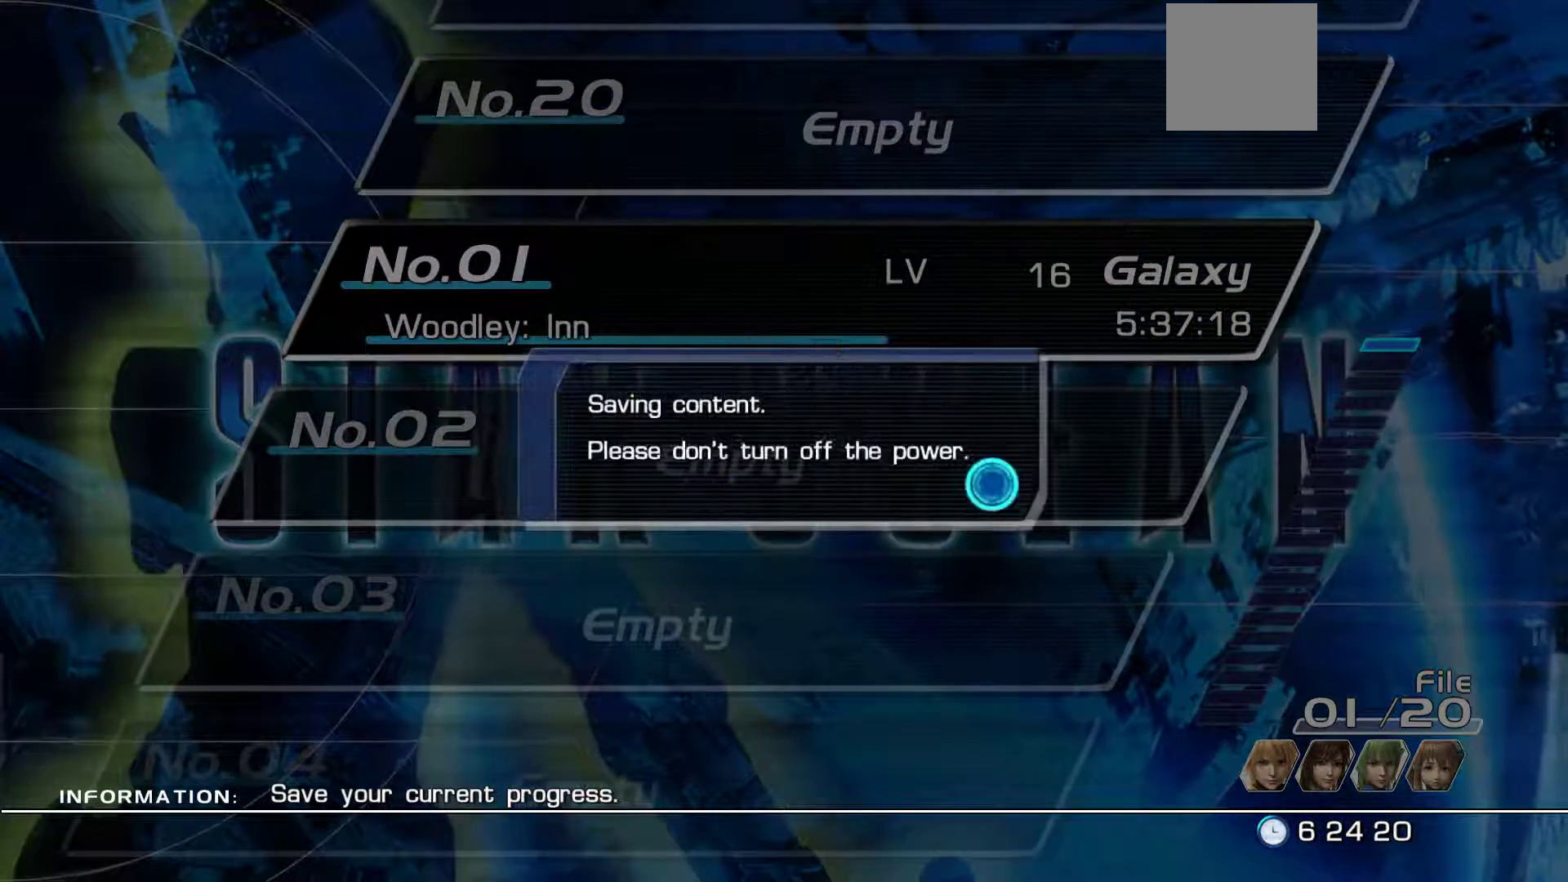
{"buttons": [], "left_stick": "center", "right_stick": "center", "events": []}
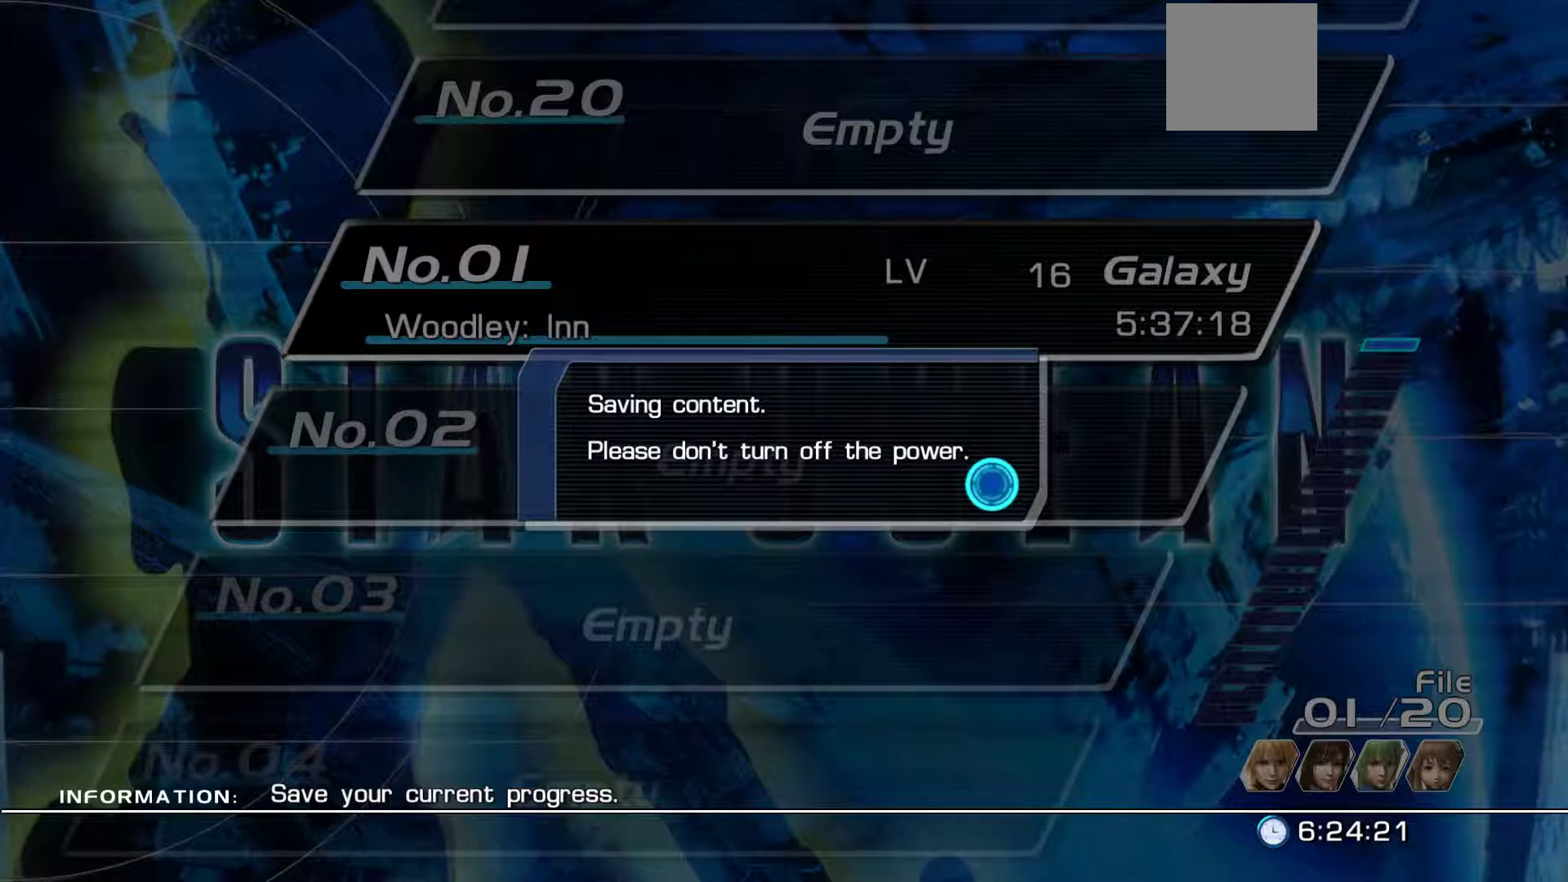
{"buttons": [], "left_stick": "center", "right_stick": "center", "events": []}
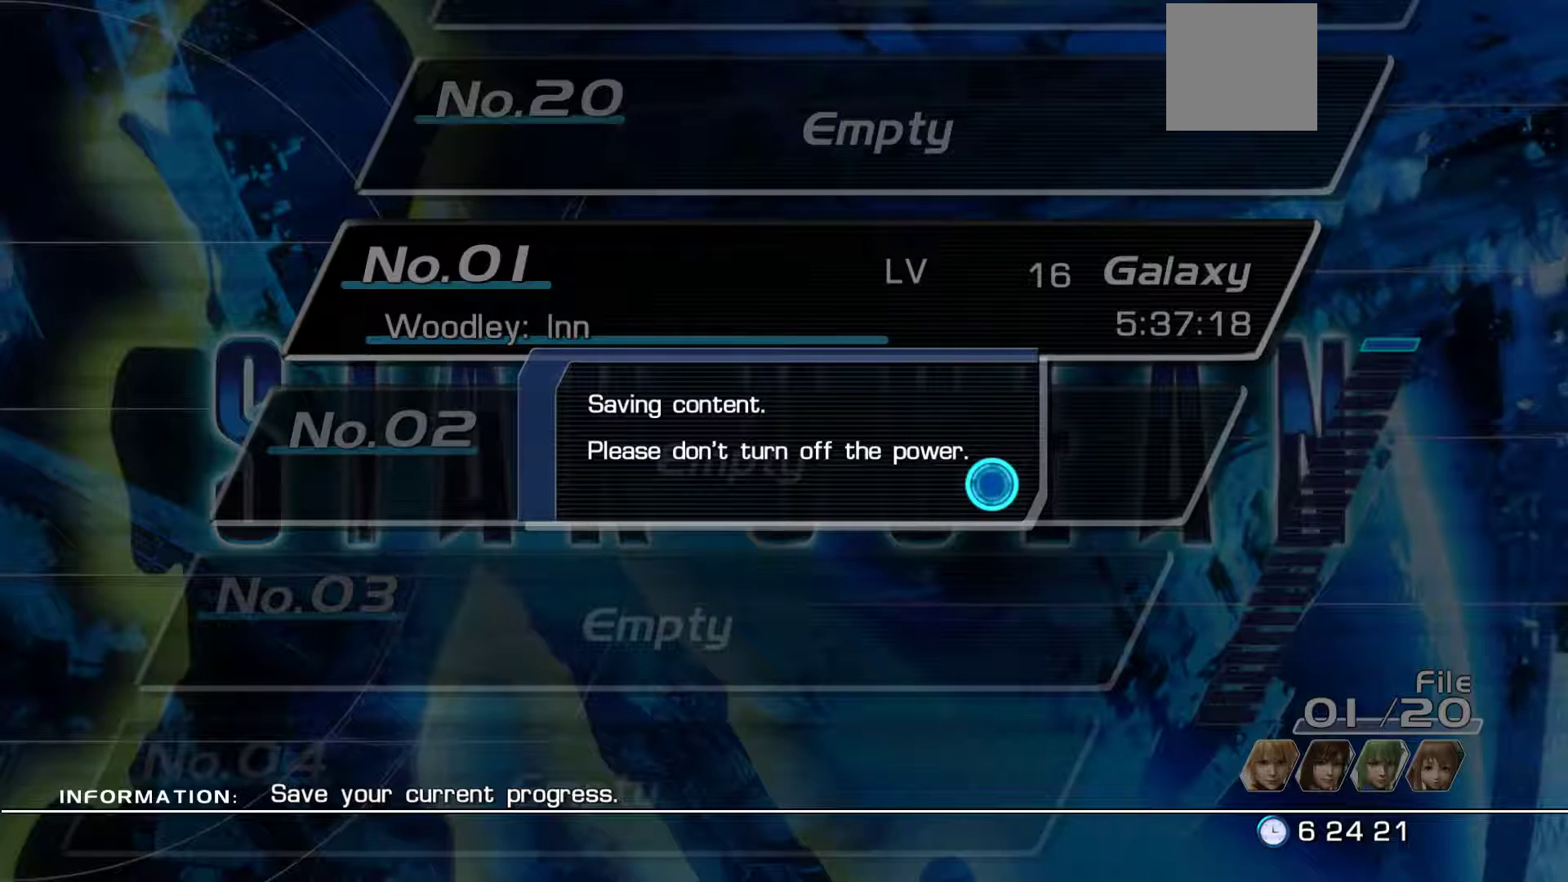
{"buttons": [], "left_stick": "center", "right_stick": "center", "events": []}
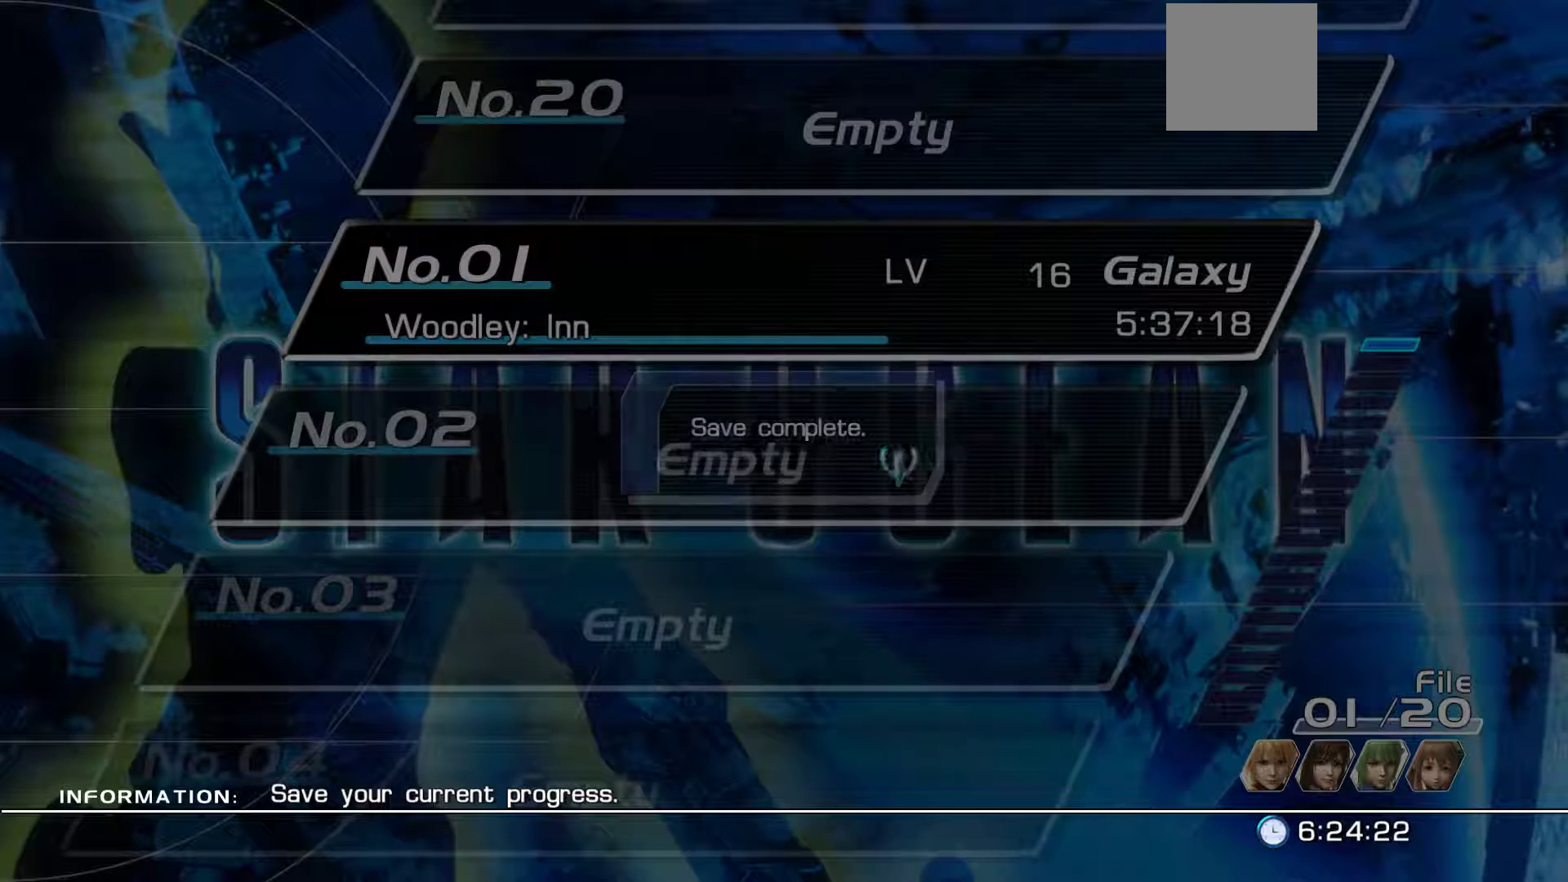
{"buttons": [], "left_stick": "center", "right_stick": "center", "events": []}
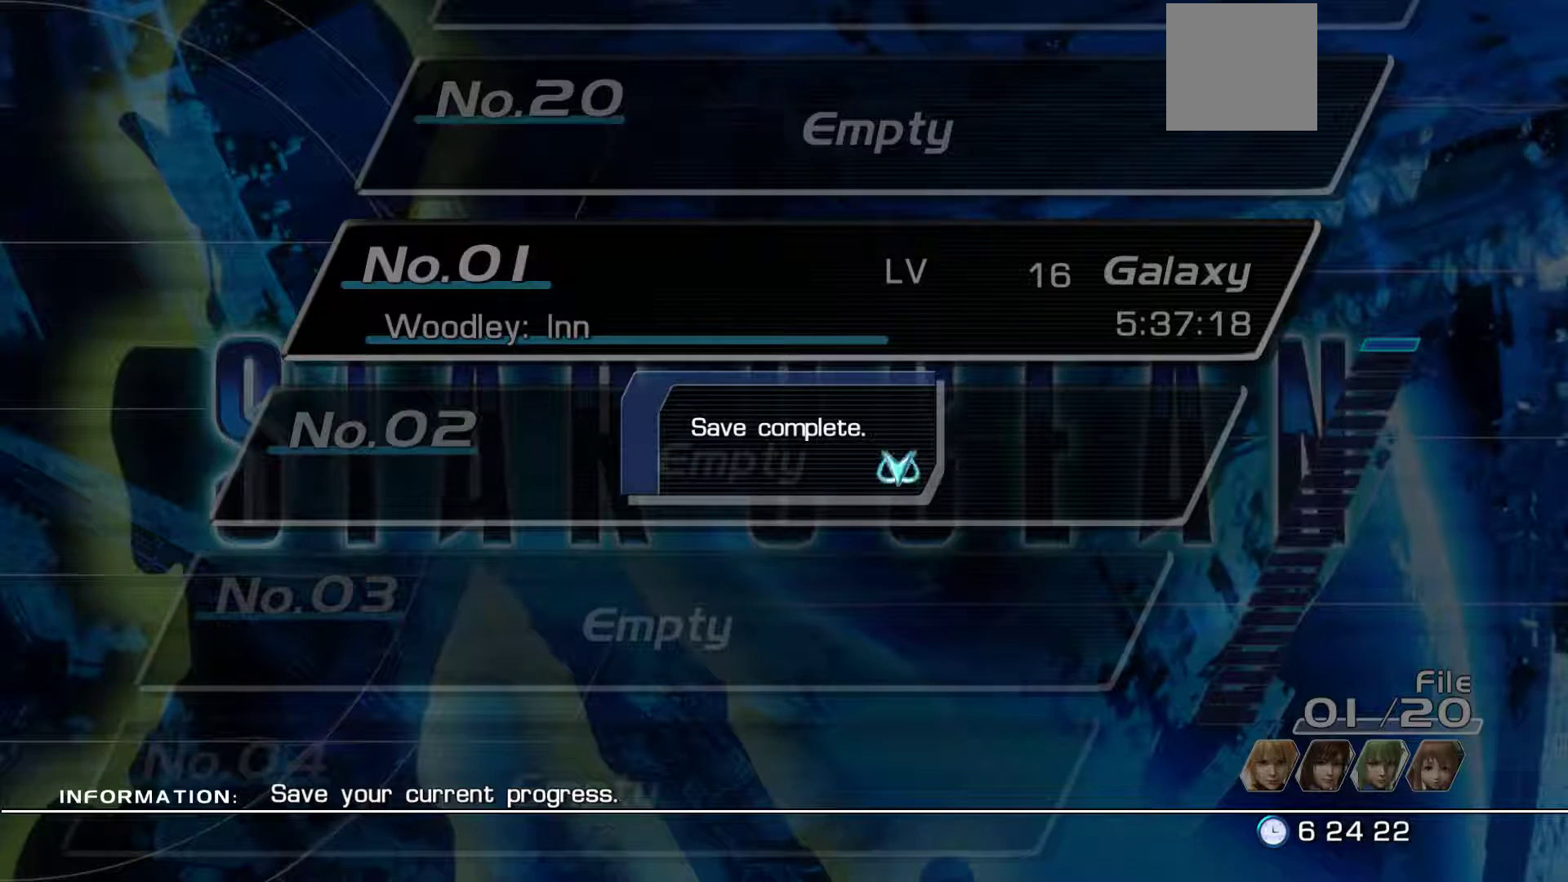
{"buttons": ["A"], "left_stick": "center", "right_stick": "center", "events": [[450, "A", "down"]]}
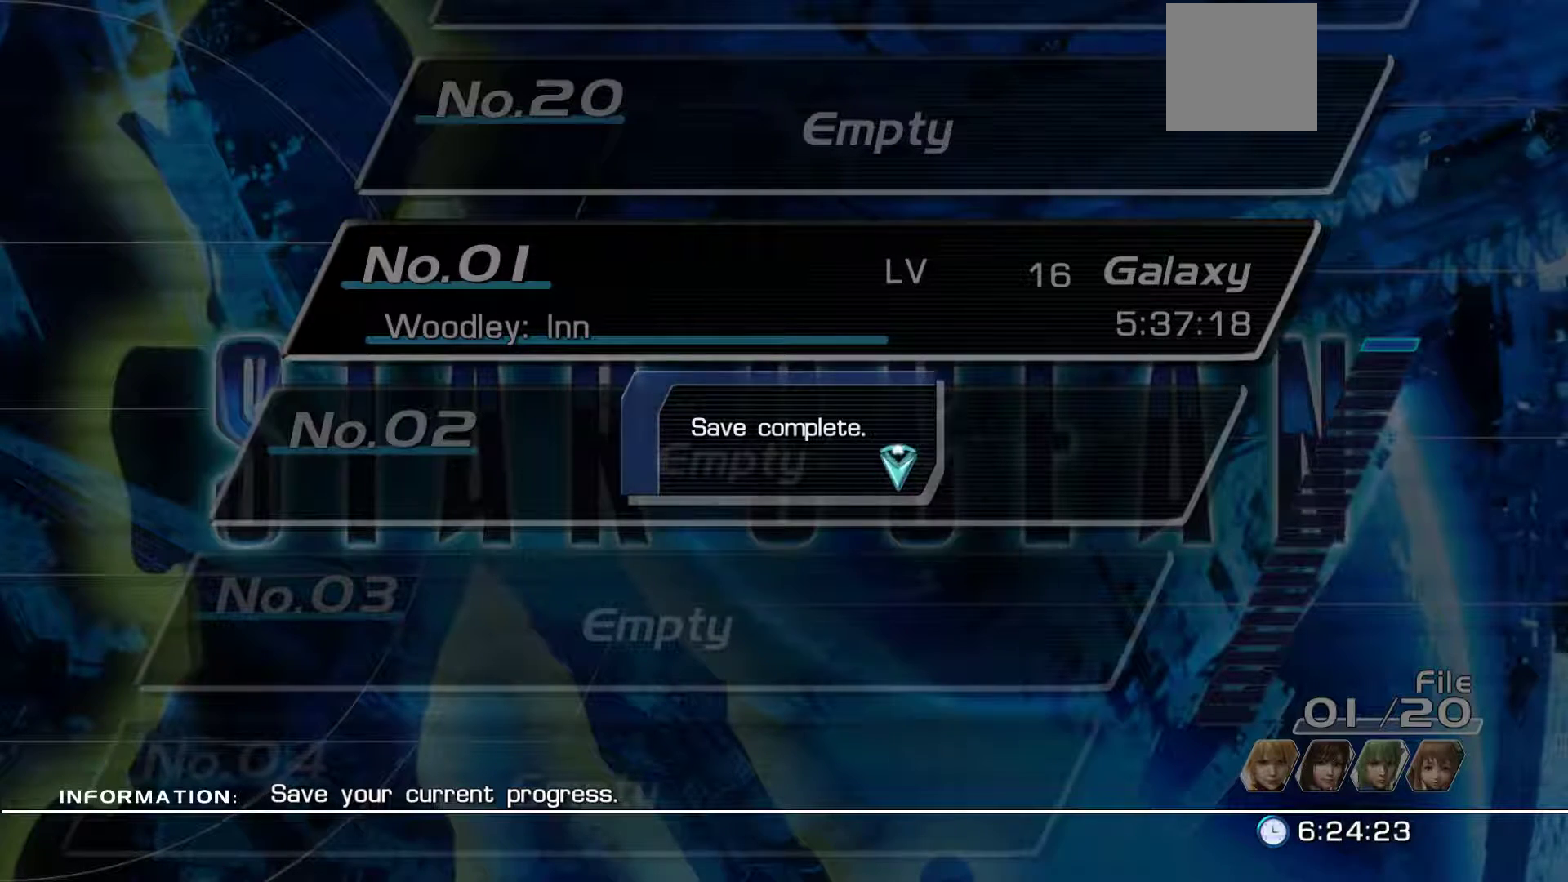
{"buttons": [], "left_stick": "center", "right_stick": "center", "events": [[133, "A", "up"]]}
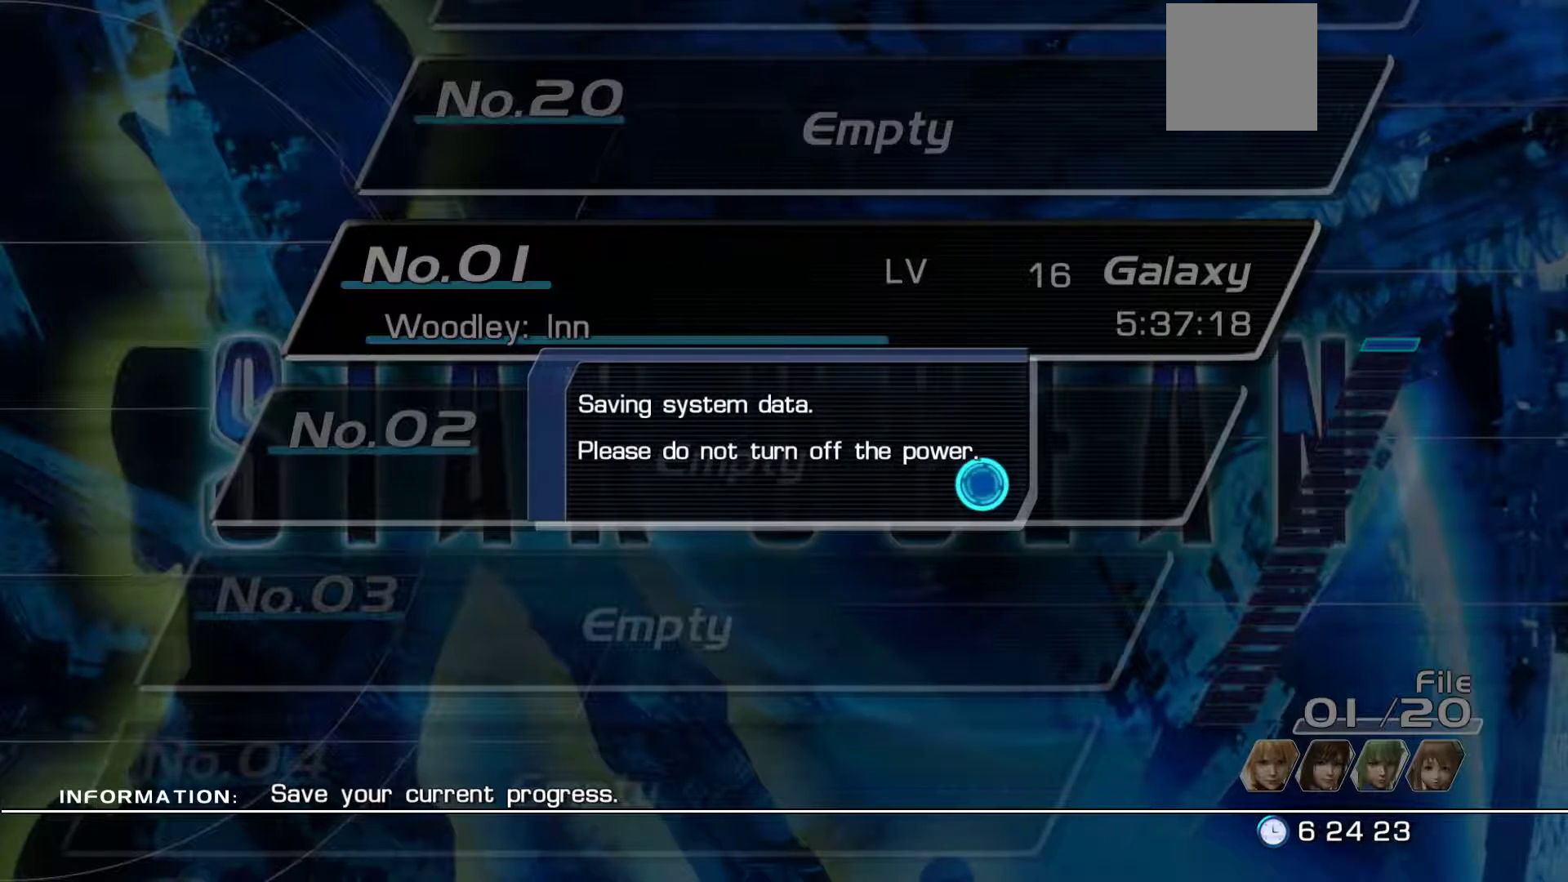
{"buttons": [], "left_stick": "center", "right_stick": "center", "events": []}
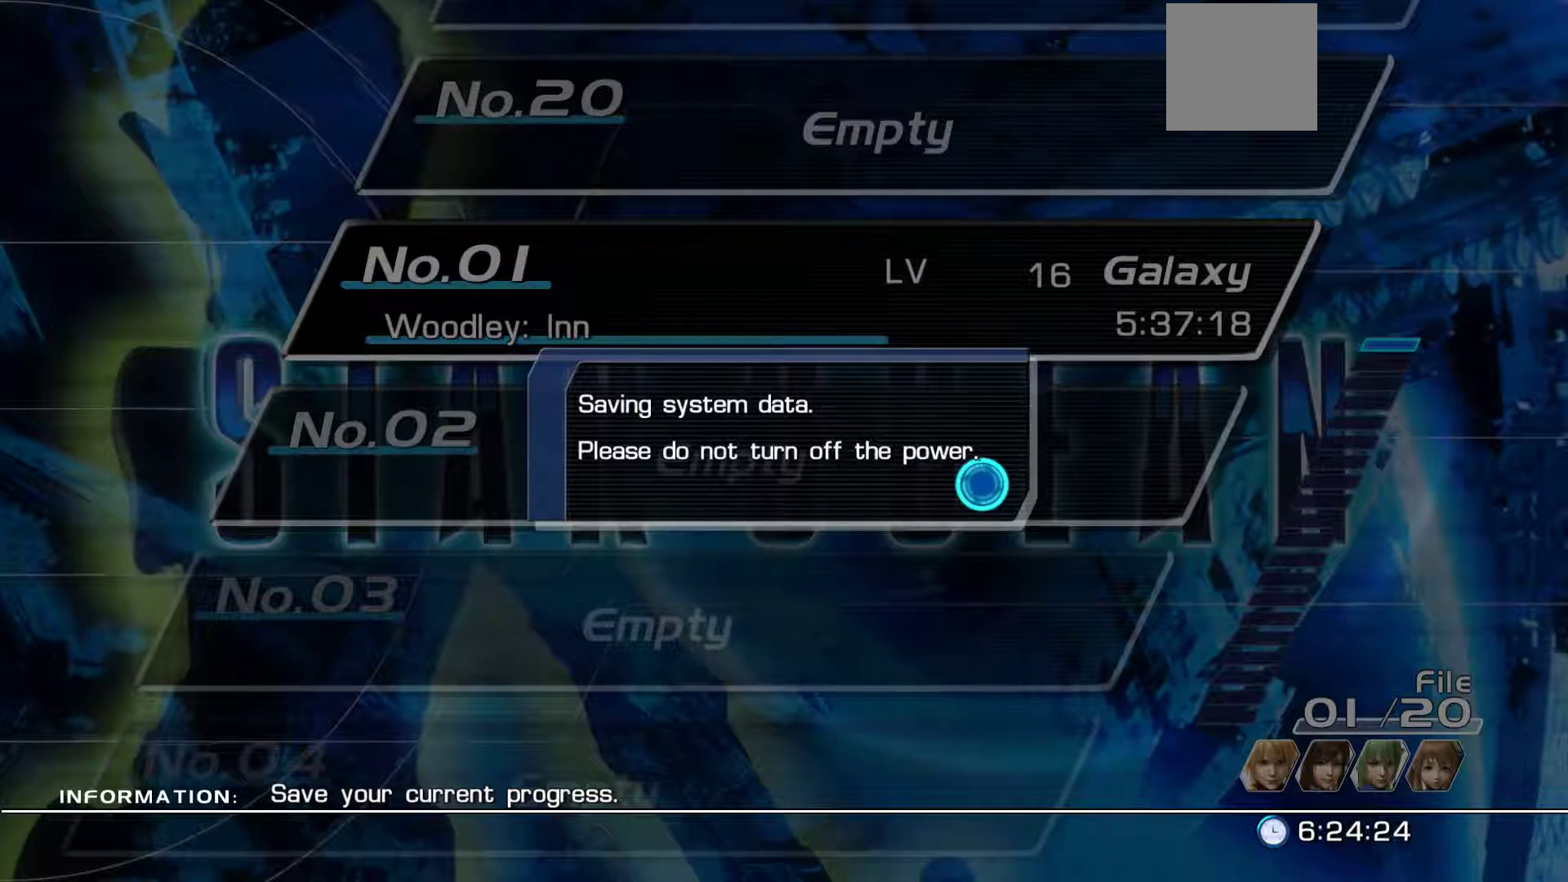
{"buttons": [], "left_stick": "center", "right_stick": "center", "events": []}
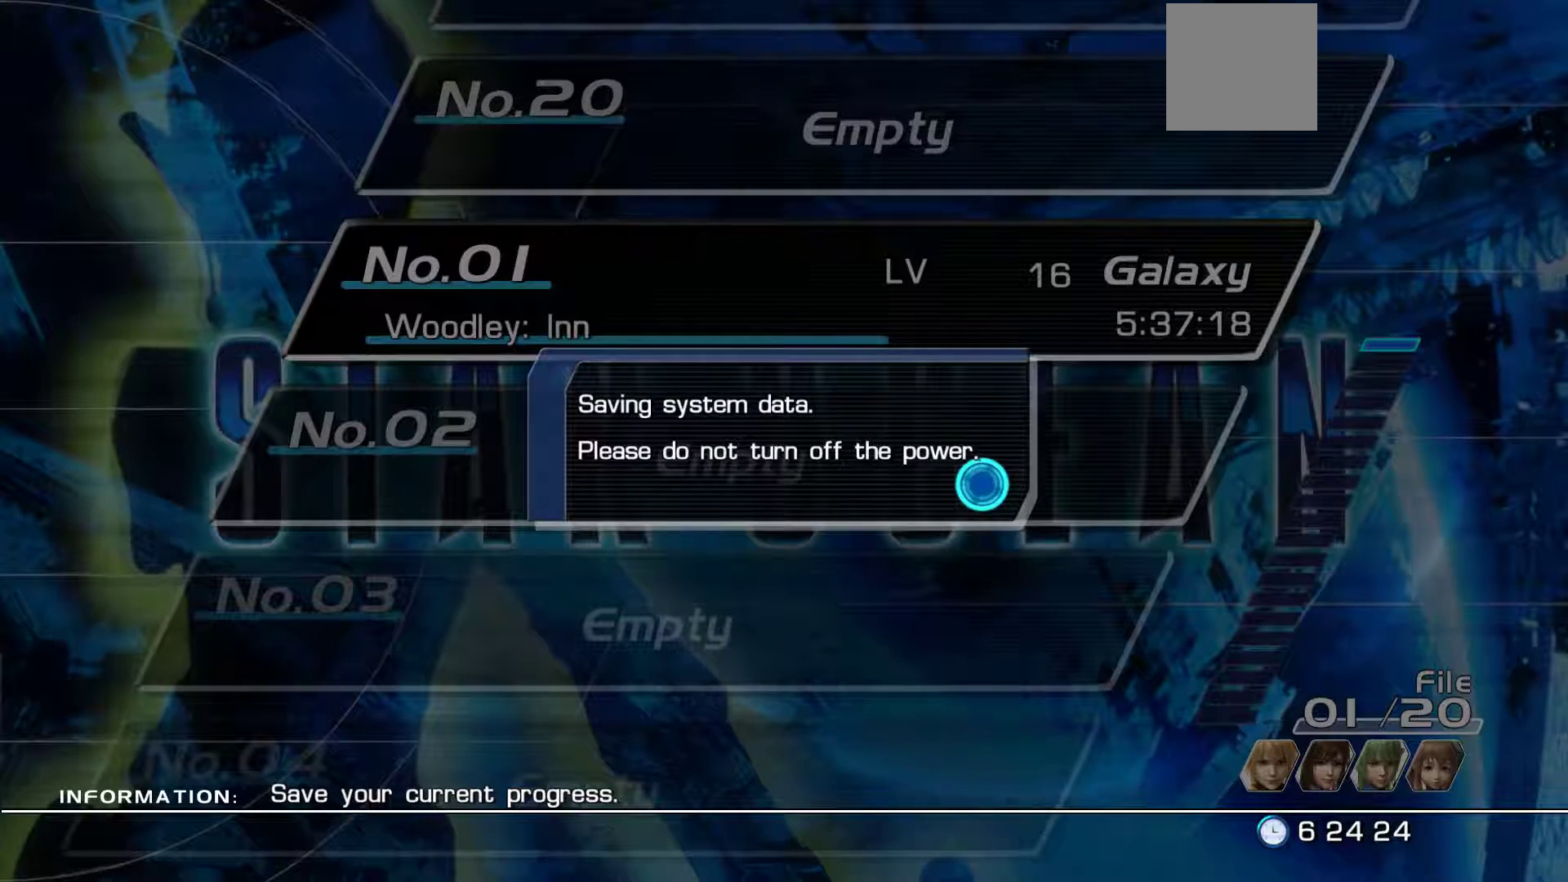
{"buttons": [], "left_stick": "center", "right_stick": "center", "events": []}